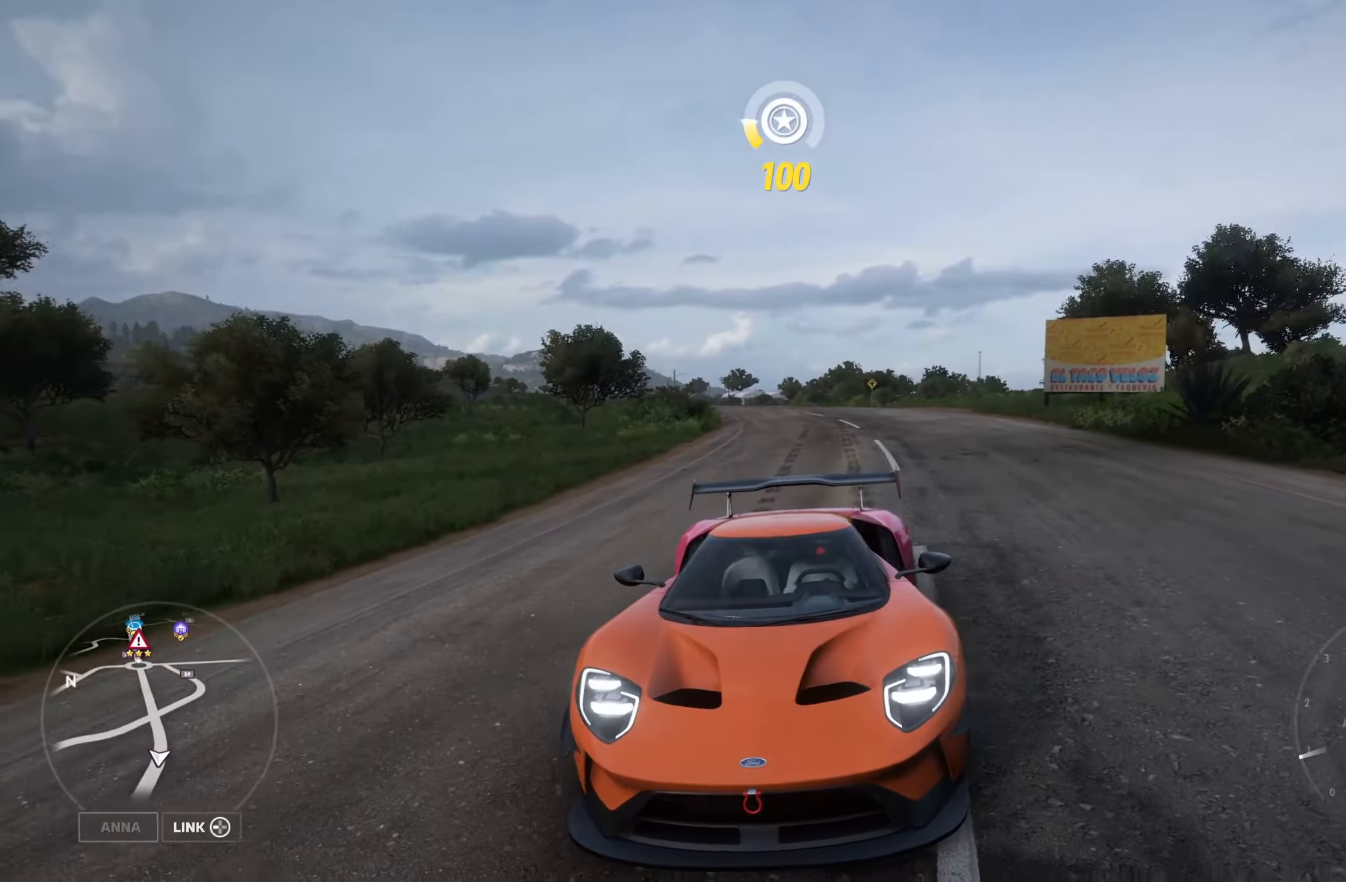
Gameplay with a controller (Xbox layout); each line is a JSON object with the inputs held at the frame after it. "events" lists button and stick changes between this image and that frame as [ms after this image, input, new state], when the widget could be followed in between.
{"buttons": ["L2"], "left_stick": "left", "right_stick": "down", "events": [[284, "left_stick", "left"]]}
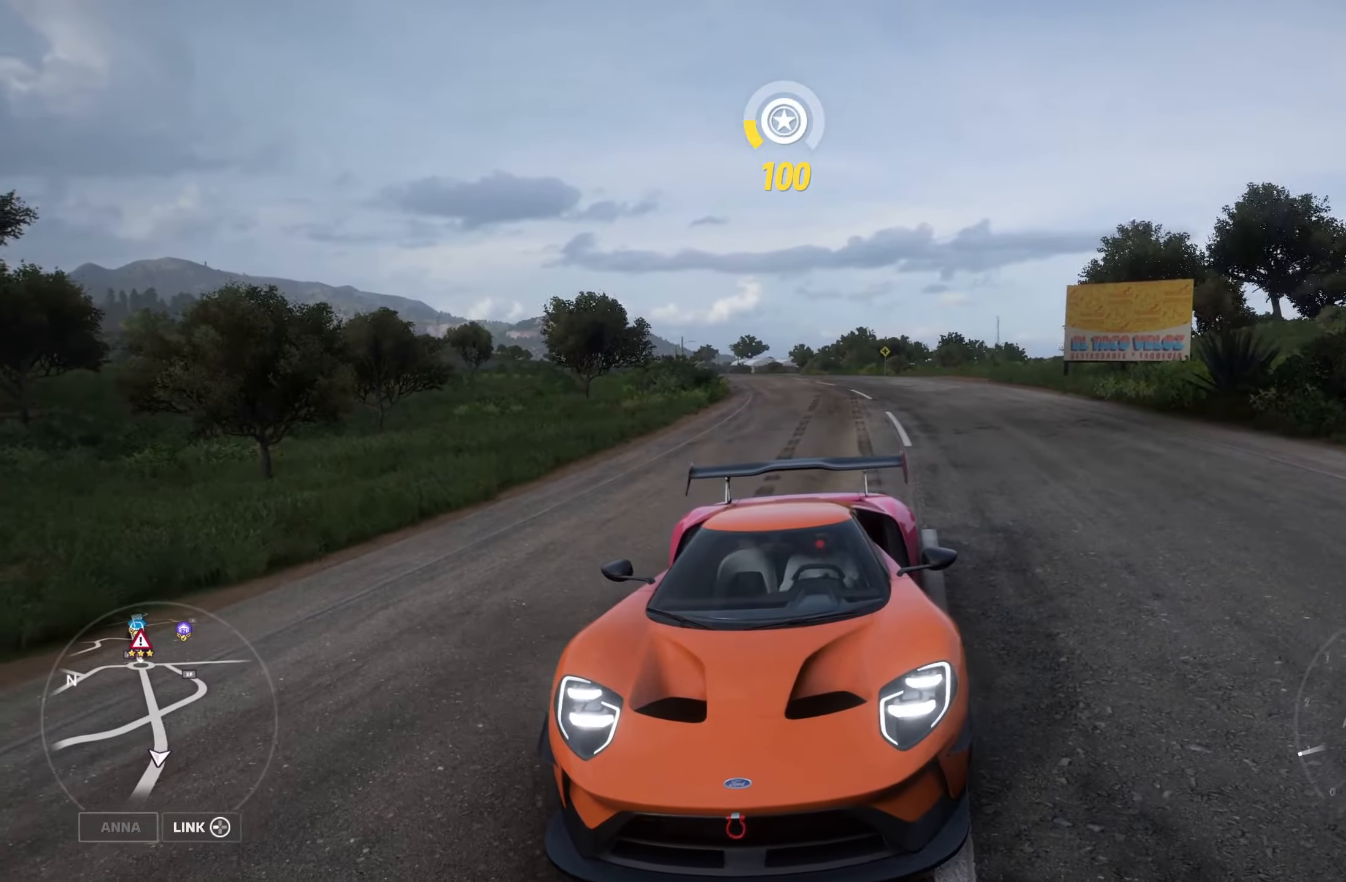
{"buttons": ["L2"], "left_stick": "left", "right_stick": "down", "events": []}
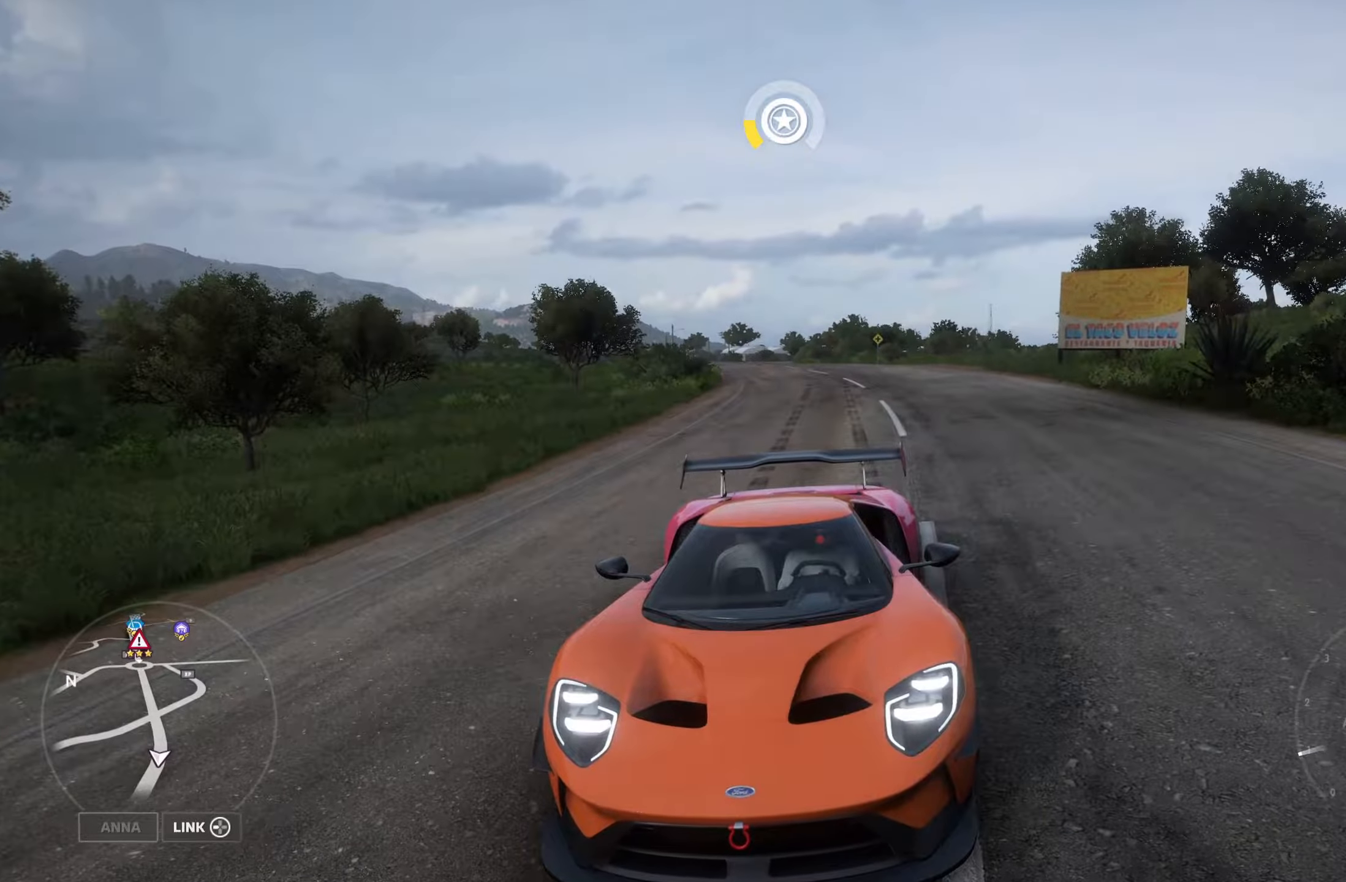
{"buttons": ["R2"], "left_stick": "left", "right_stick": "center", "events": [[17, "right_stick", "center"], [67, "L2", "up"], [67, "R2", "down"]]}
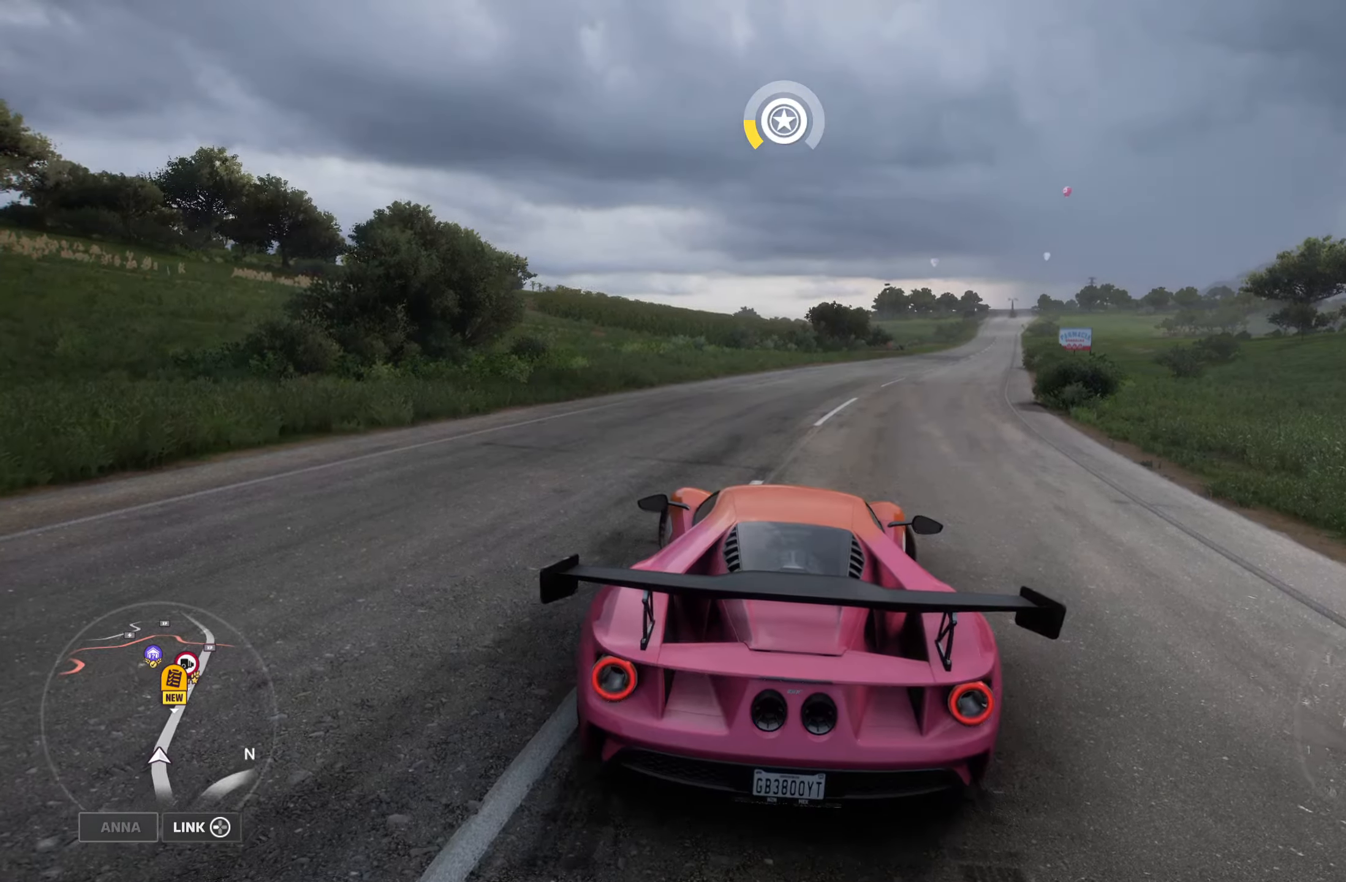
{"buttons": ["R2"], "left_stick": "left", "right_stick": "center", "events": []}
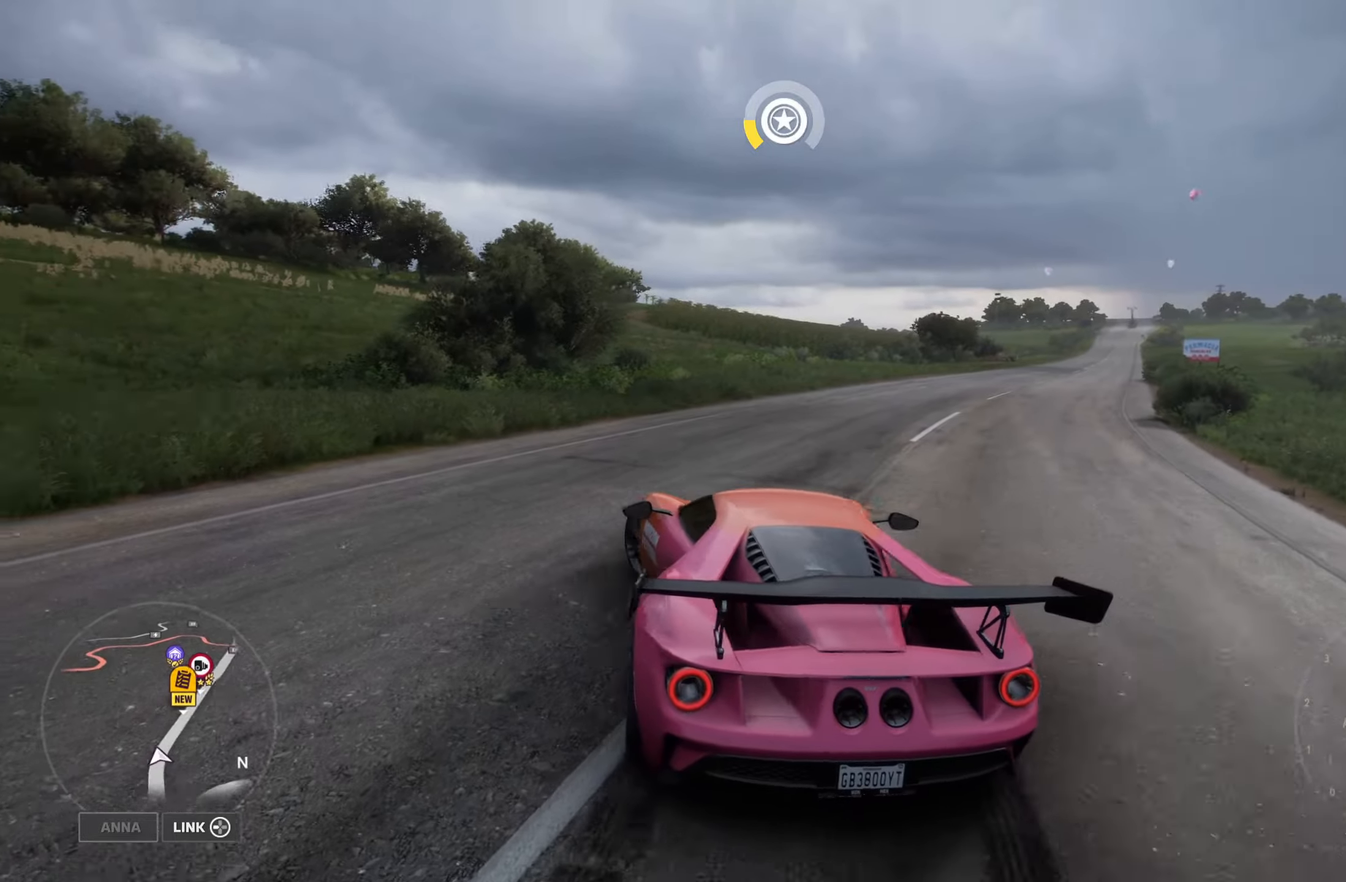
{"buttons": [], "left_stick": "right", "right_stick": "center", "events": [[50, "R2", "up"], [383, "left_stick", "right"]]}
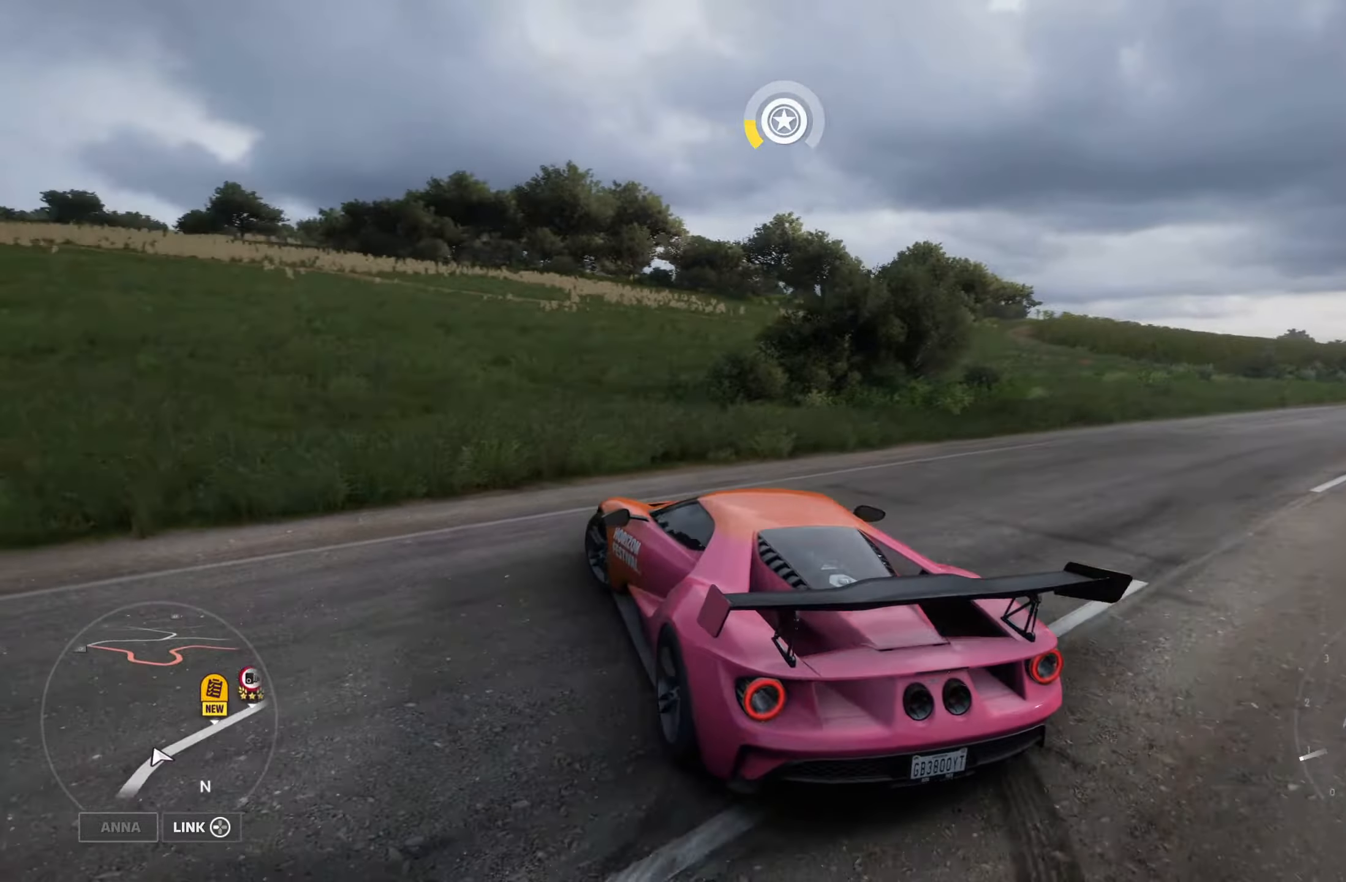
{"buttons": [], "left_stick": "right", "right_stick": "center", "events": [[50, "left_stick", "center"], [400, "left_stick", "right"]]}
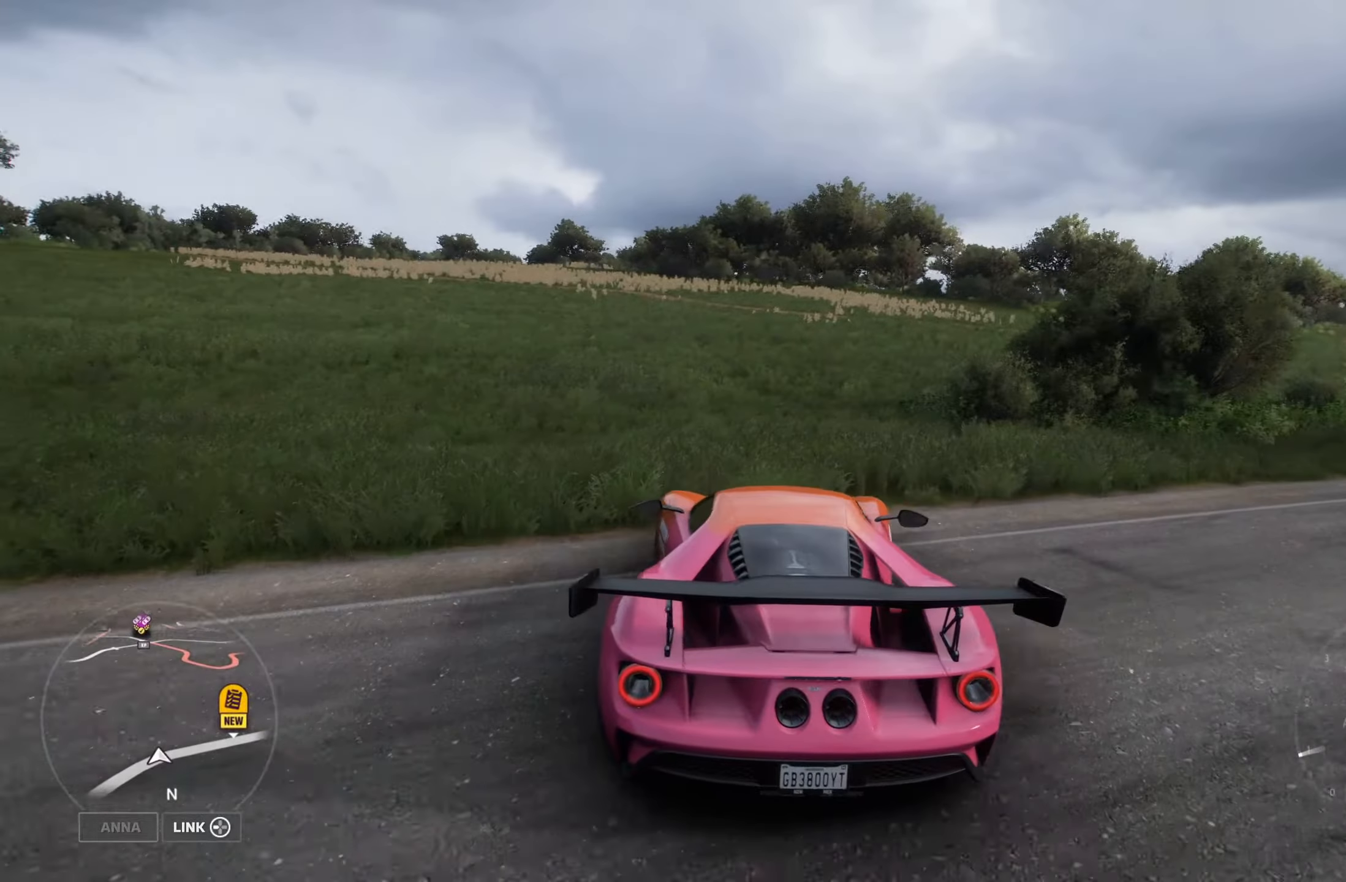
{"buttons": [], "left_stick": "right", "right_stick": "up-right", "events": [[100, "right_stick", "right"], [366, "right_stick", "up-right"]]}
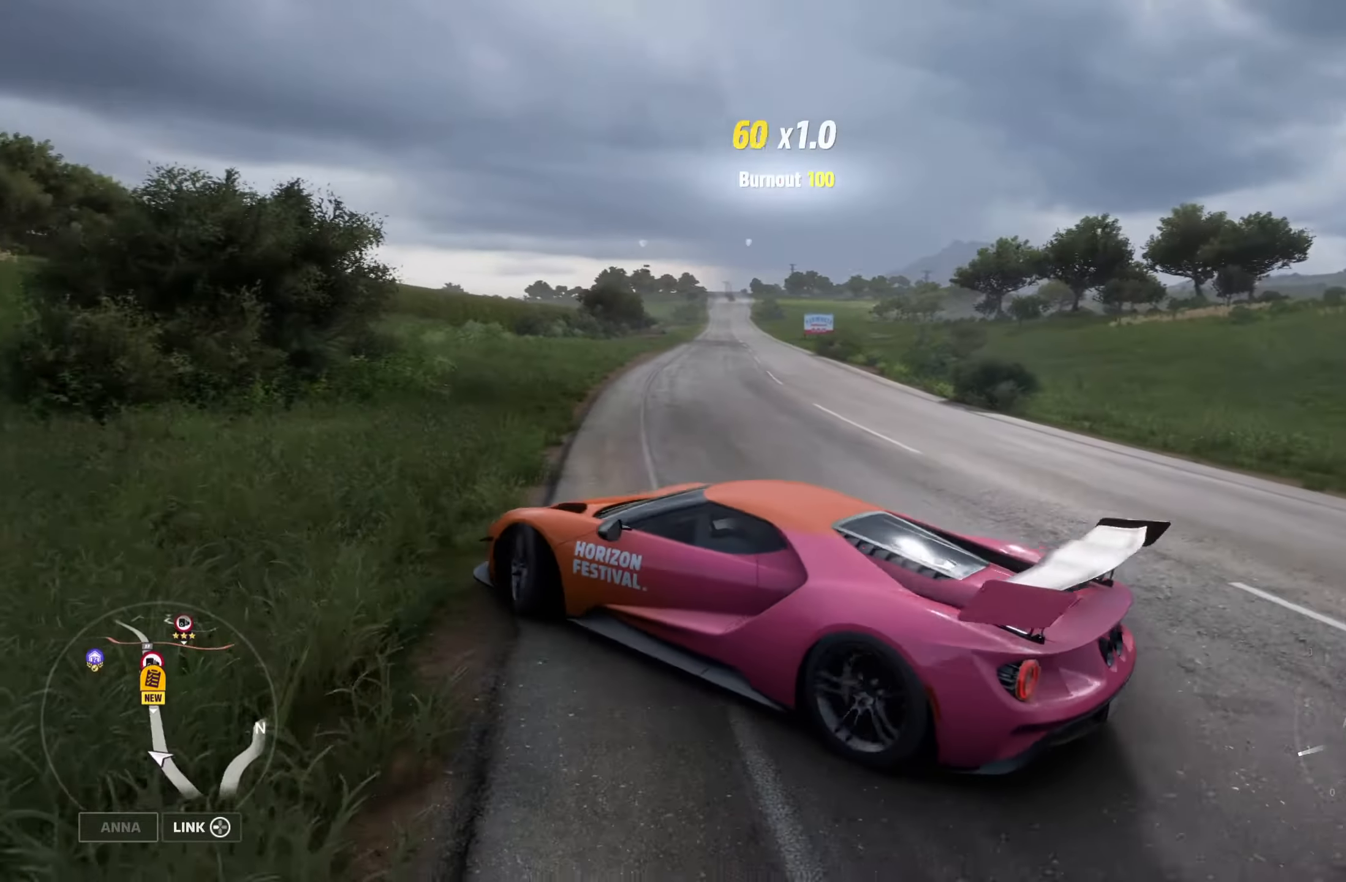
{"buttons": ["R2"], "left_stick": "center", "right_stick": "center", "events": [[300, "right_stick", "center"], [466, "R2", "down"], [466, "left_stick", "center"]]}
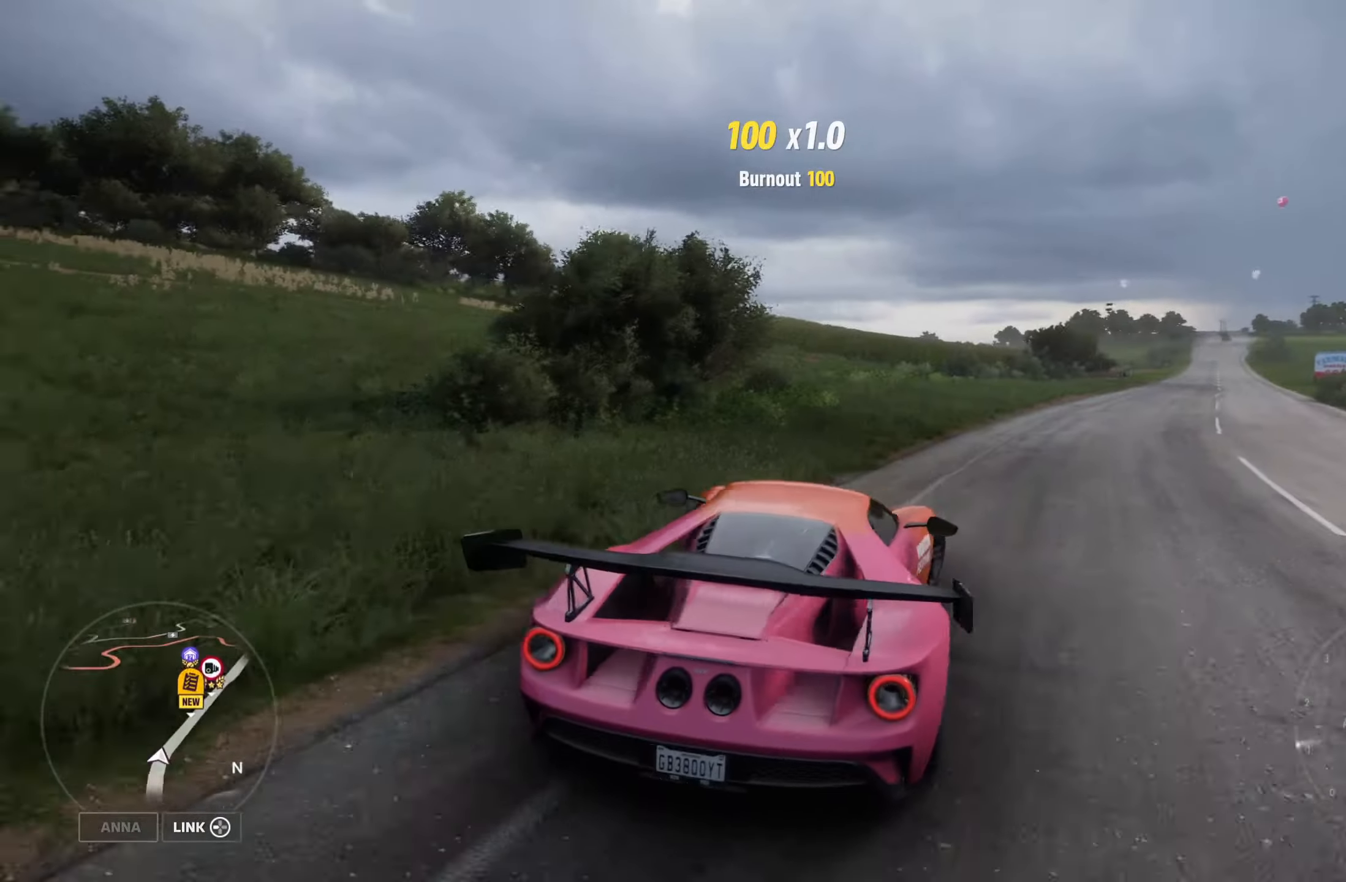
{"buttons": ["R2"], "left_stick": "right", "right_stick": "center", "events": [[266, "left_stick", "right"]]}
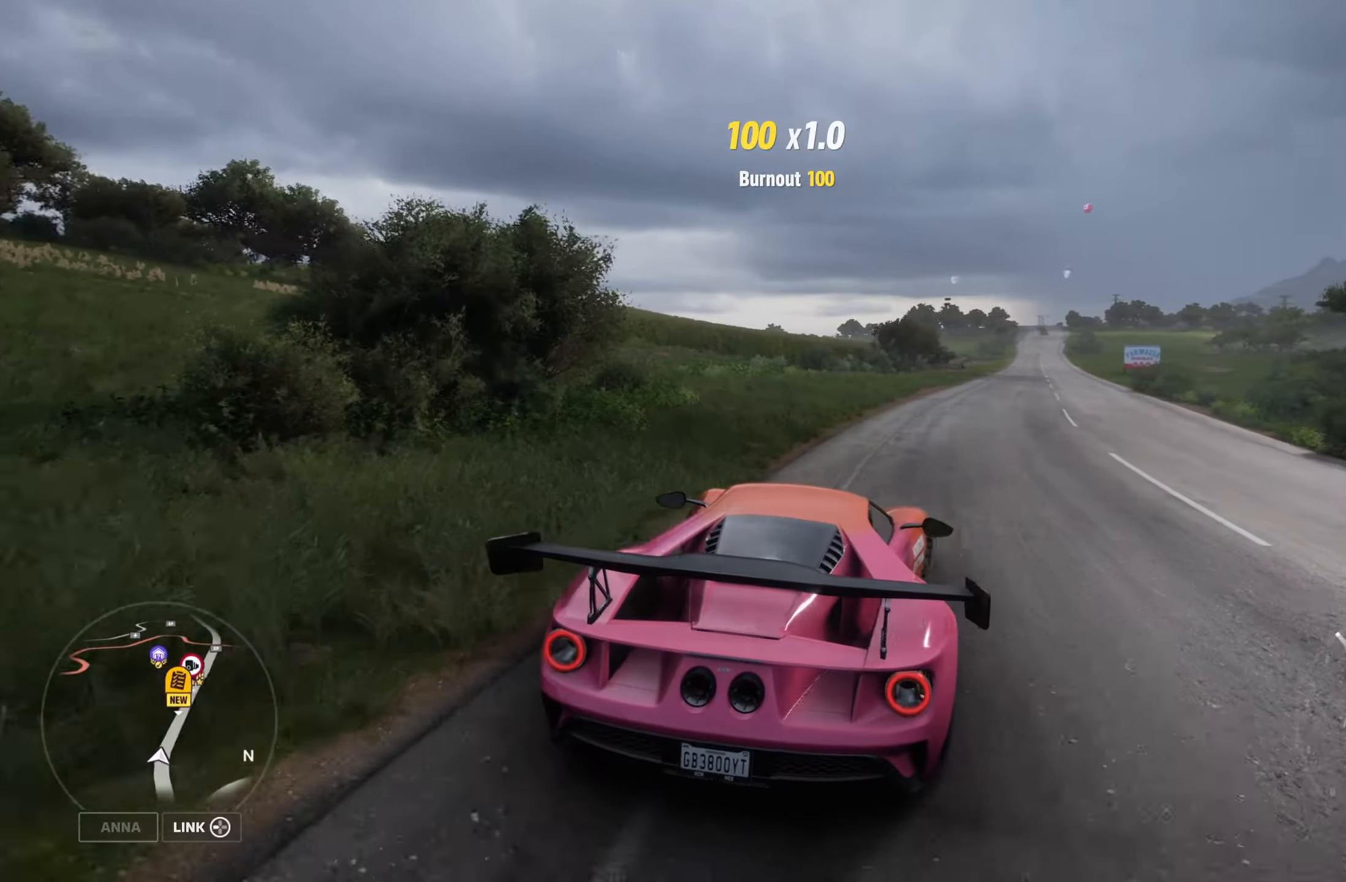
{"buttons": ["R2"], "left_stick": "left", "right_stick": "center", "events": [[116, "left_stick", "center"], [216, "left_stick", "left"]]}
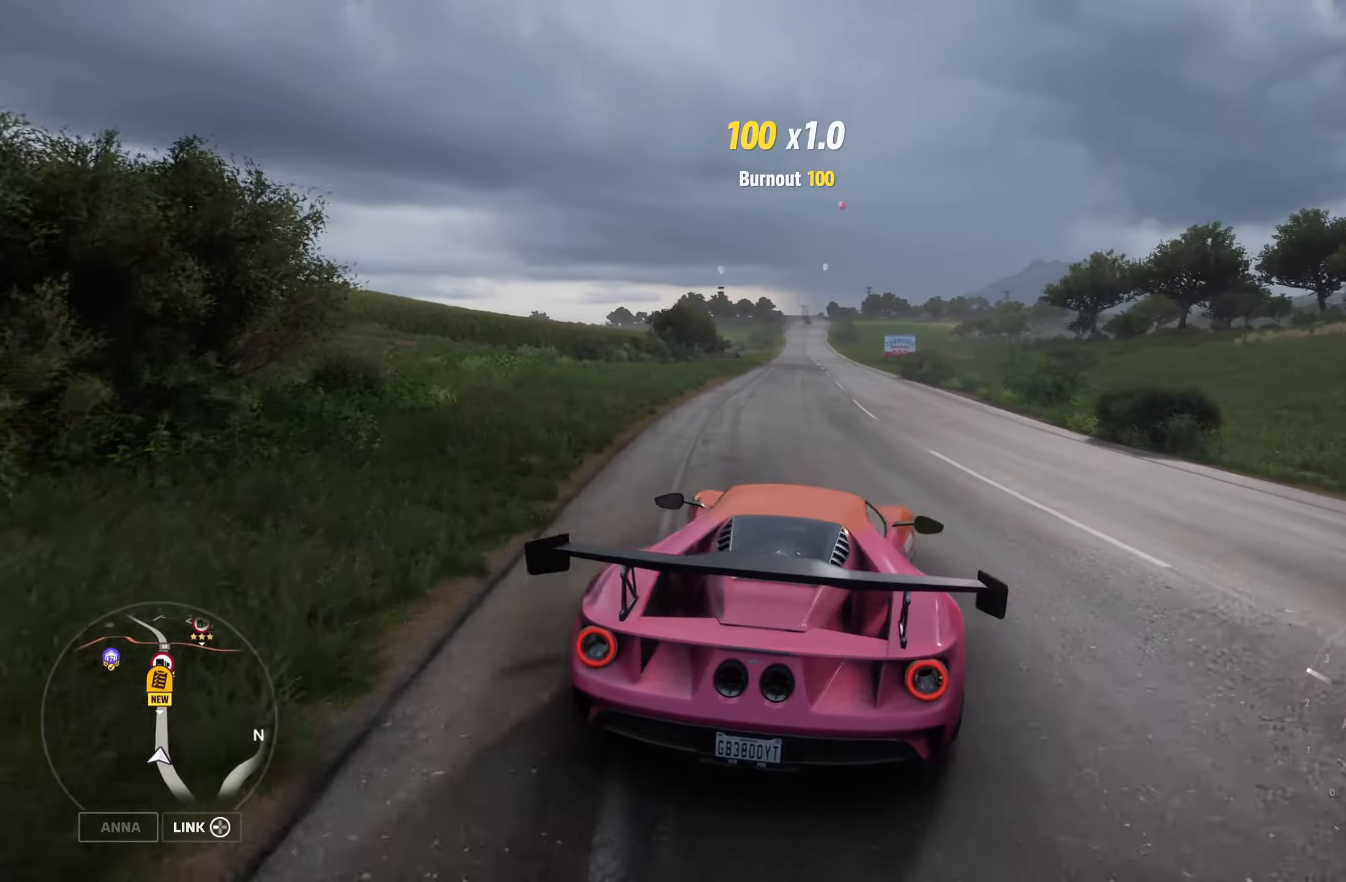
{"buttons": ["R2"], "left_stick": "center", "right_stick": "center", "events": [[100, "left_stick", "center"], [150, "left_stick", "right"], [233, "left_stick", "center"]]}
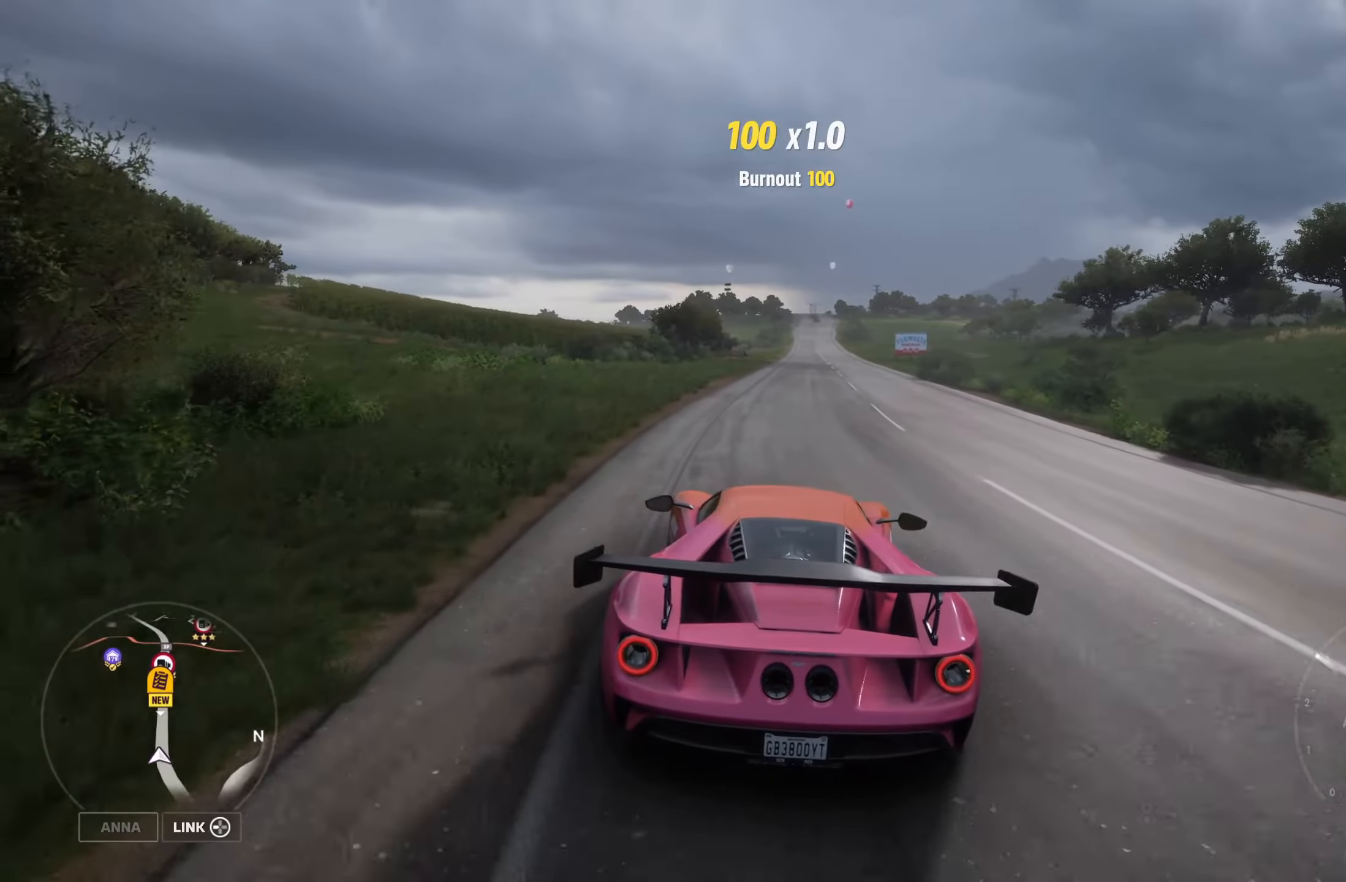
{"buttons": ["R2"], "left_stick": "right", "right_stick": "center", "events": [[466, "left_stick", "right"]]}
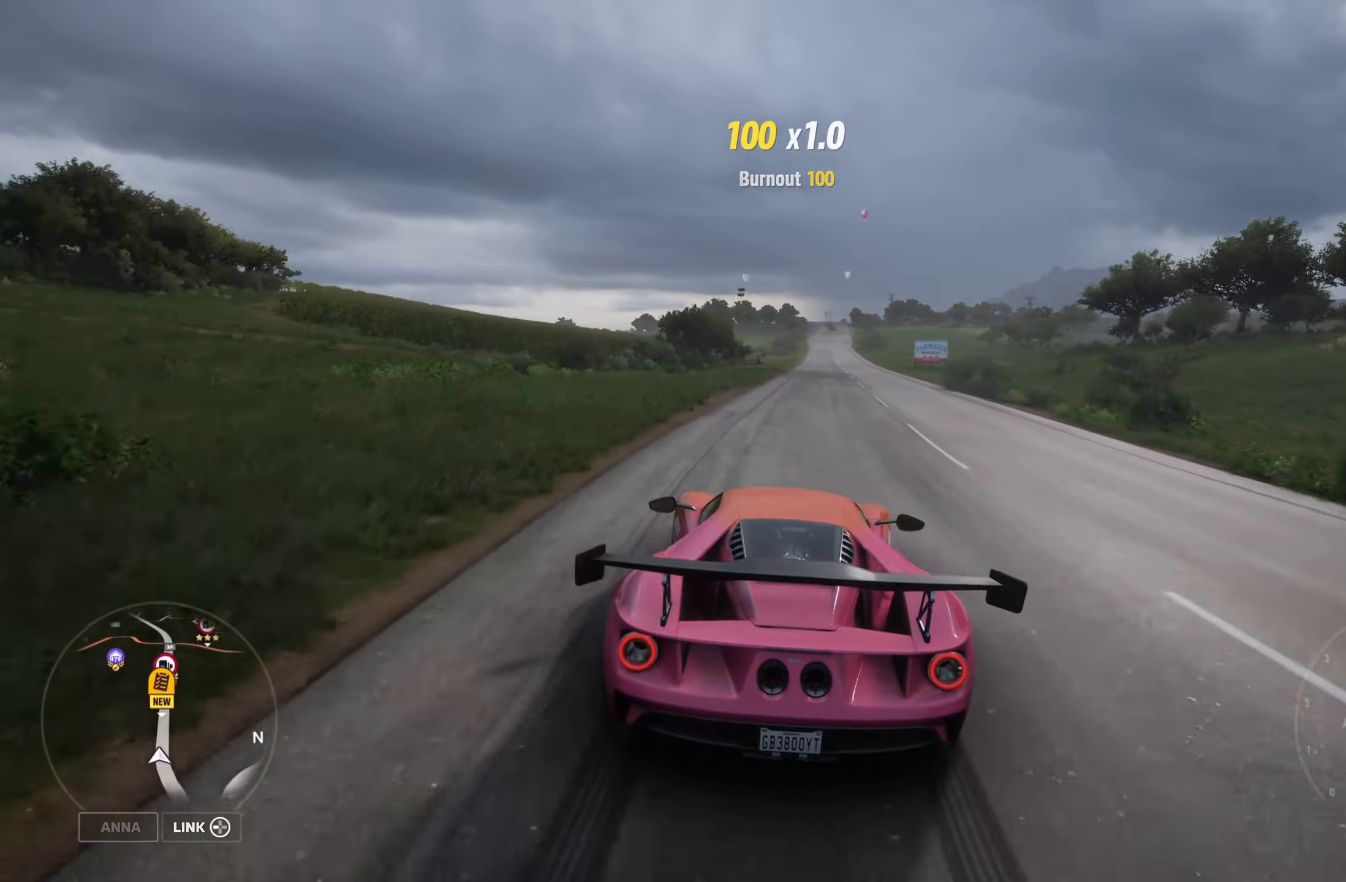
{"buttons": ["R2"], "left_stick": "center", "right_stick": "center", "events": [[83, "left_stick", "center"], [183, "left_stick", "right"], [316, "left_stick", "center"]]}
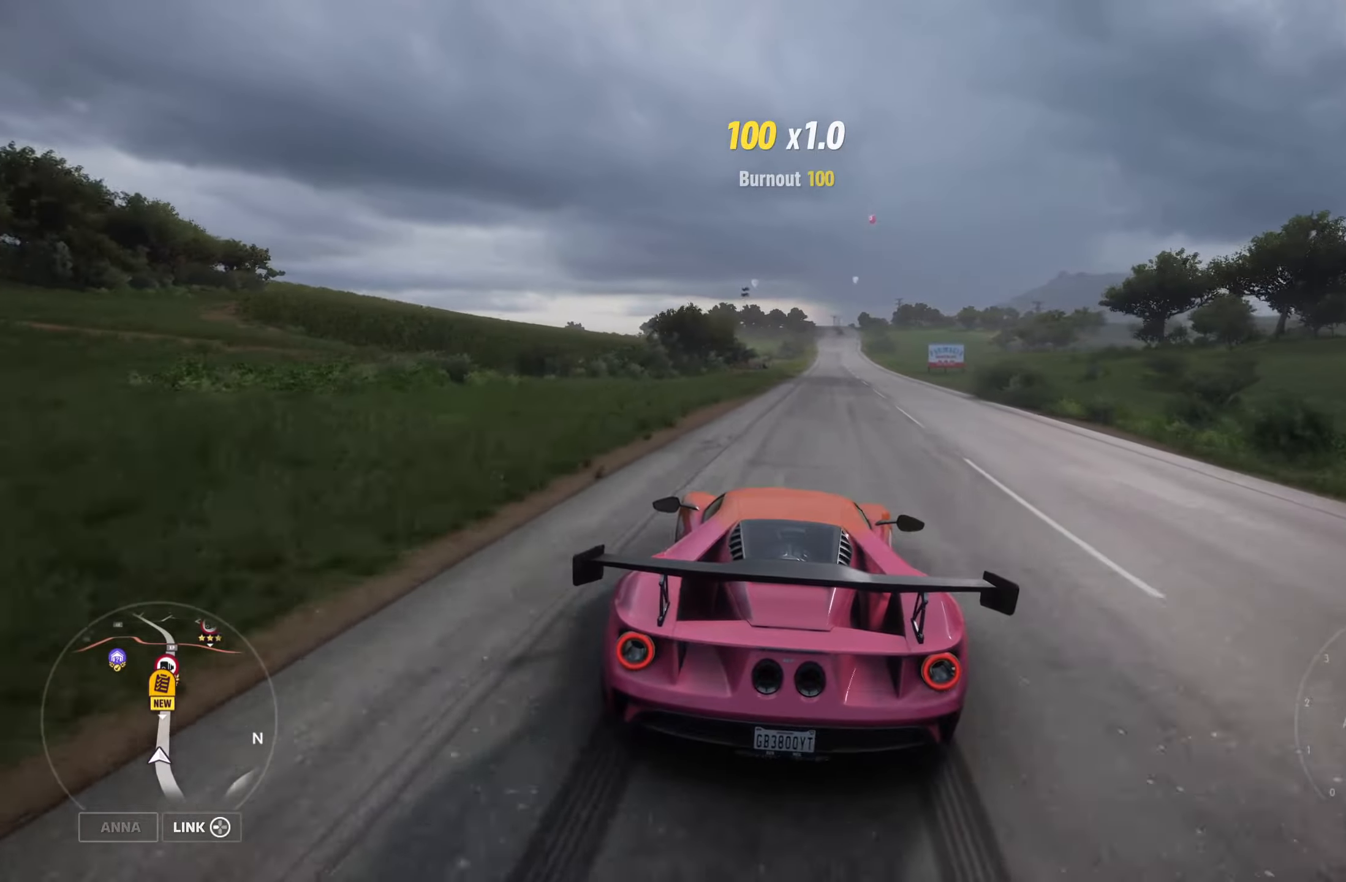
{"buttons": [], "left_stick": "right", "right_stick": "center", "events": [[166, "left_stick", "right"], [433, "R2", "up"]]}
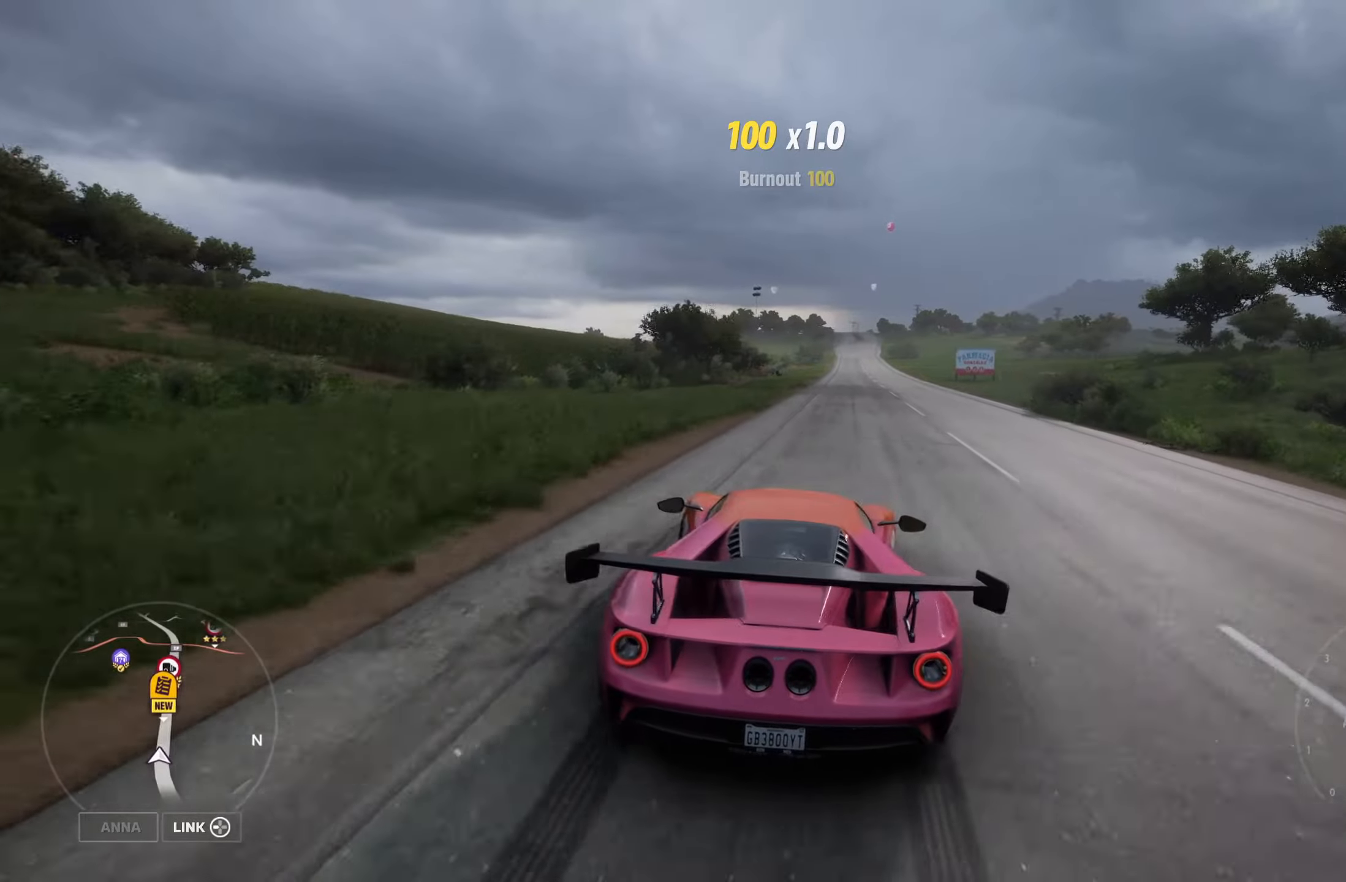
{"buttons": ["R2"], "left_stick": "center", "right_stick": "center", "events": [[50, "left_stick", "center"], [117, "left_stick", "left"], [350, "R2", "down"], [383, "left_stick", "center"]]}
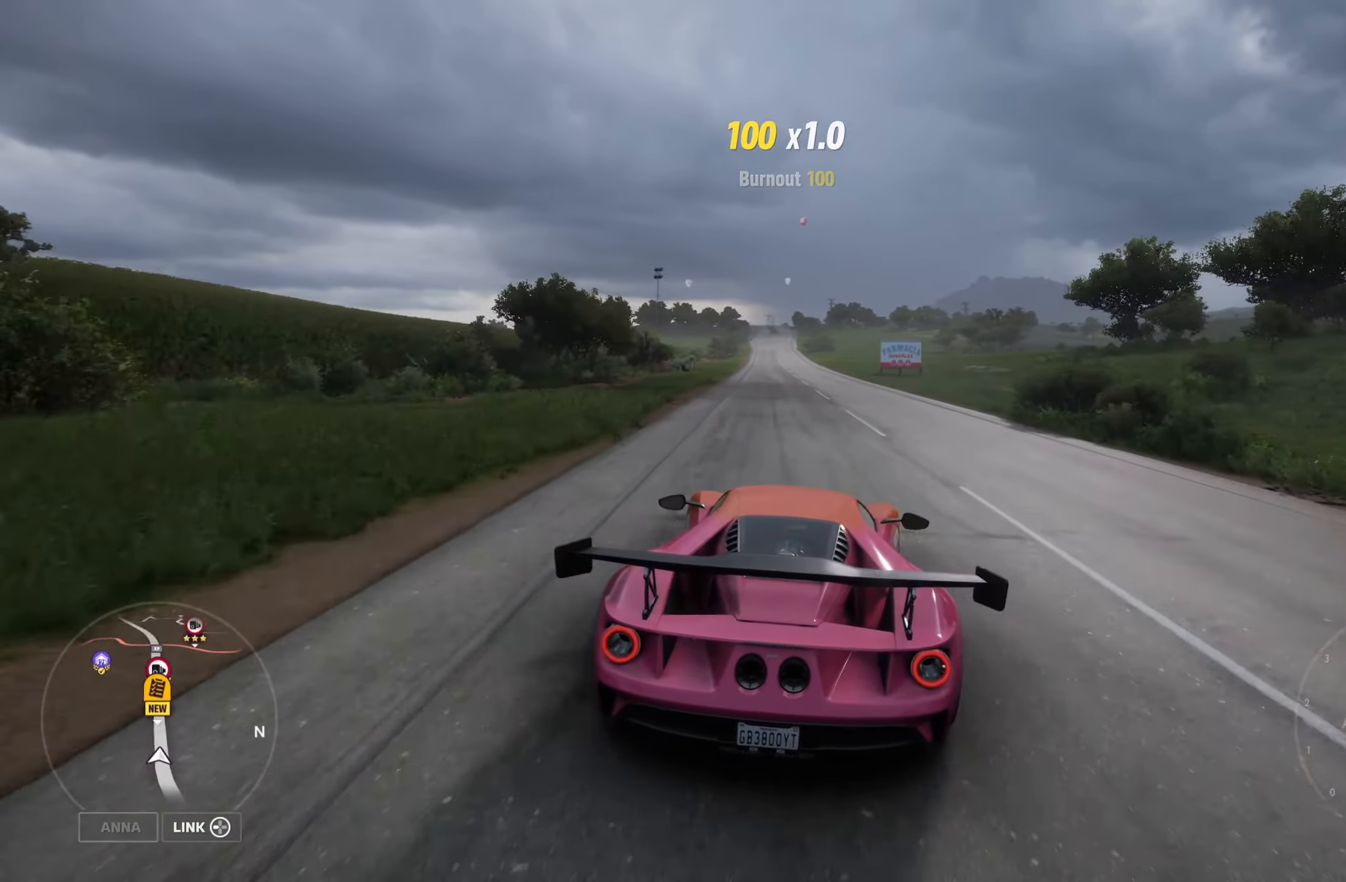
{"buttons": ["R2"], "left_stick": "center", "right_stick": "center", "events": []}
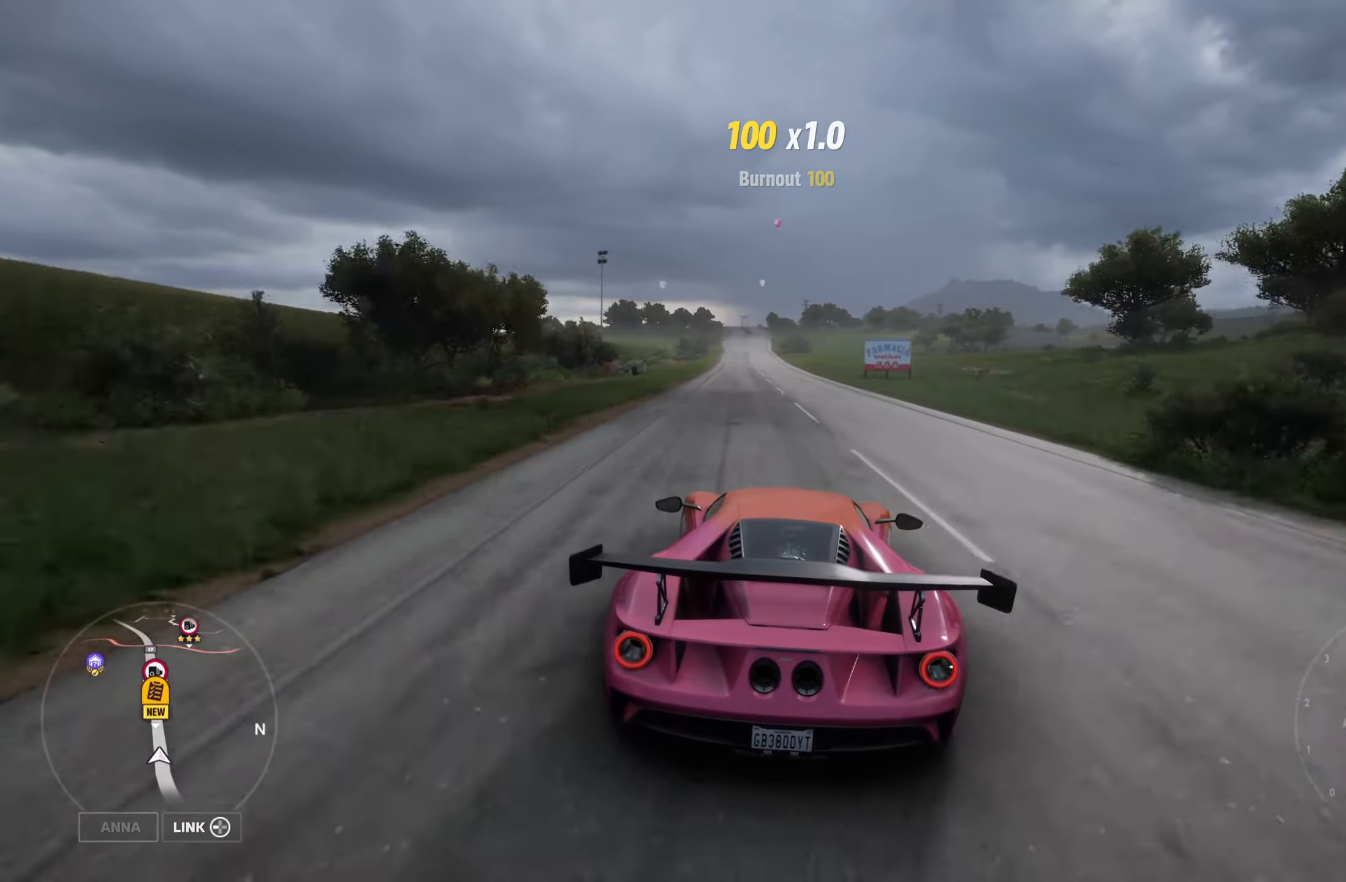
{"buttons": ["R2"], "left_stick": "center", "right_stick": "center", "events": [[83, "left_stick", "left"], [250, "left_stick", "center"]]}
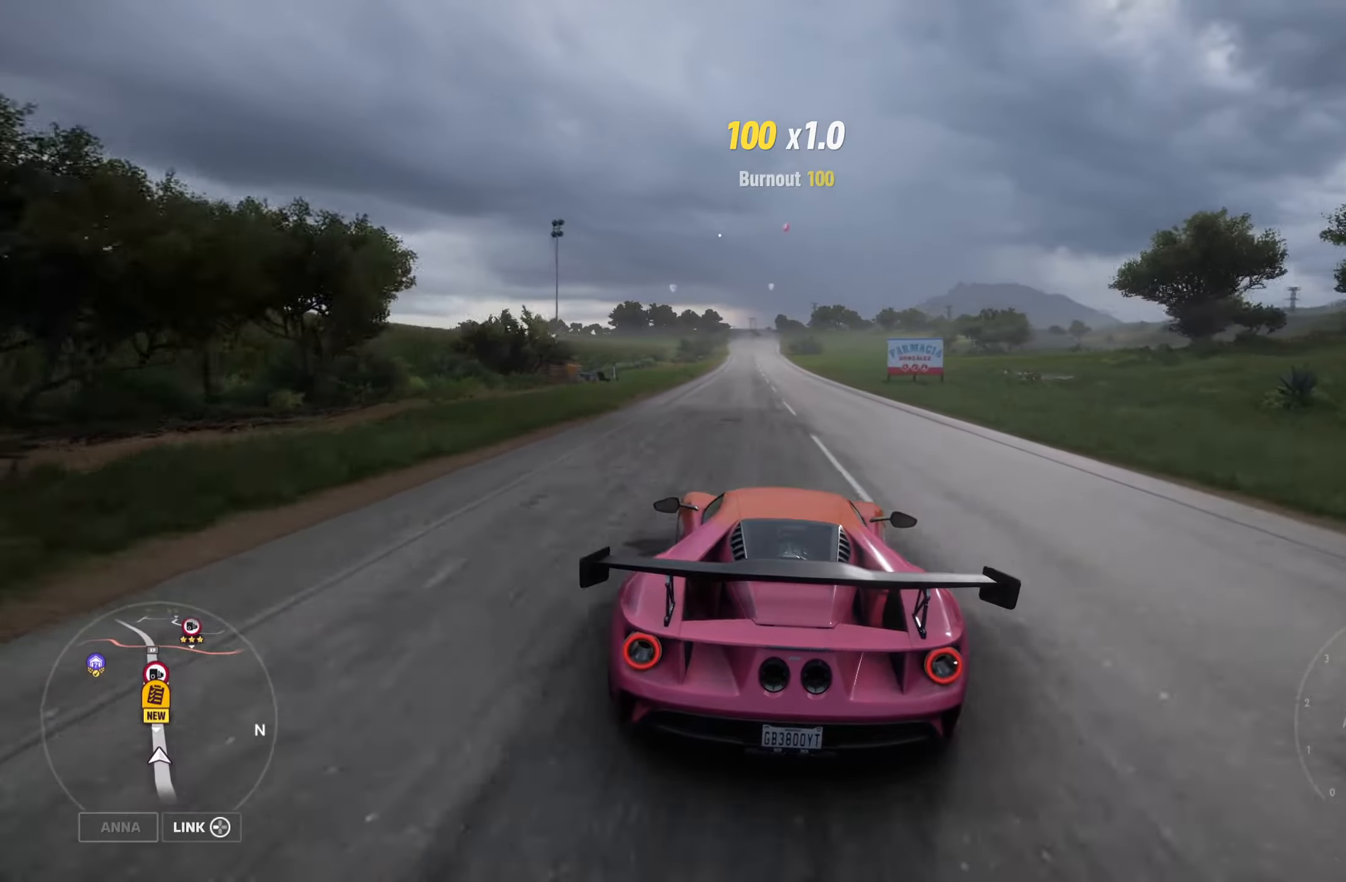
{"buttons": ["R2"], "left_stick": "center", "right_stick": "center", "events": []}
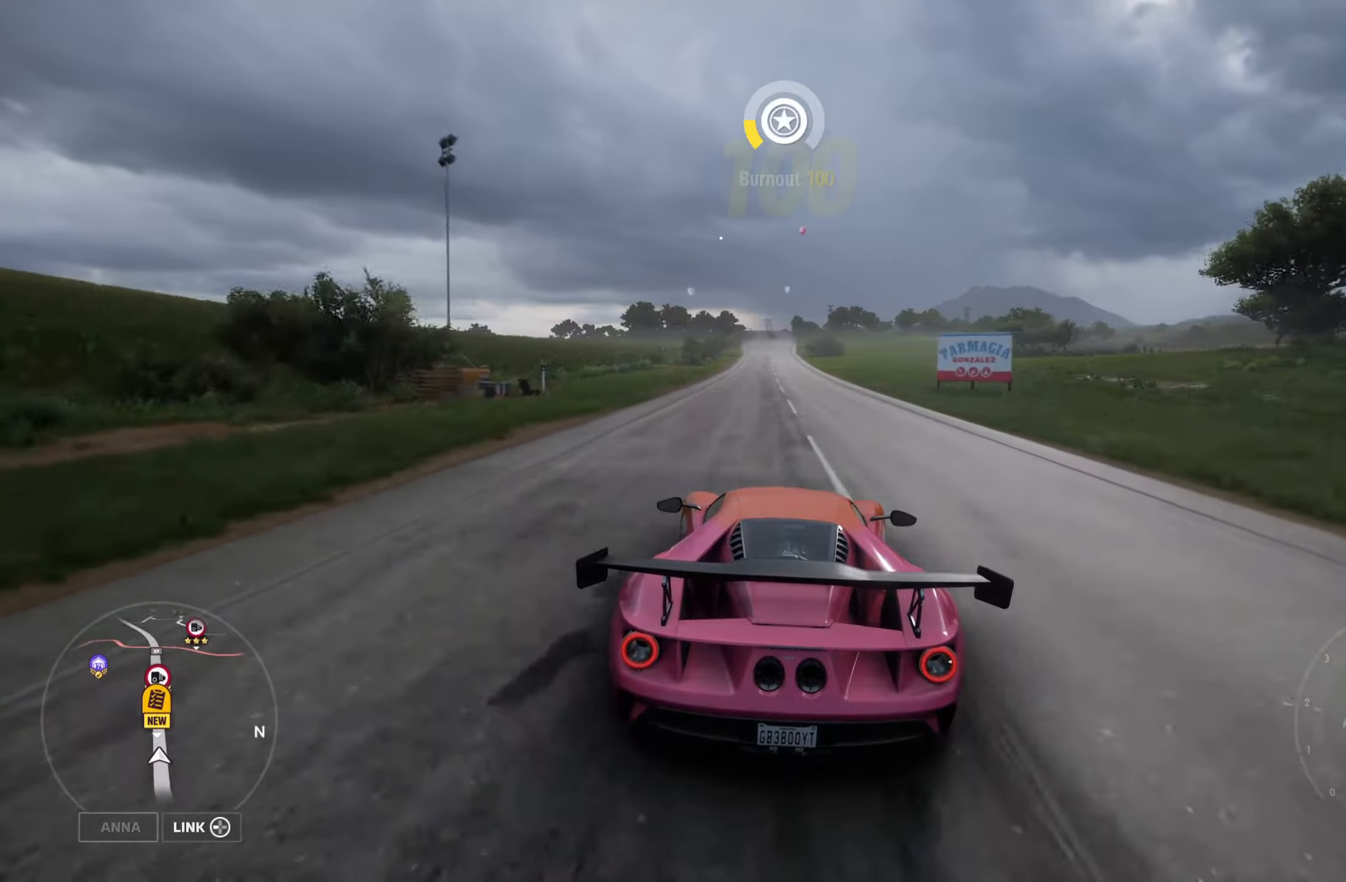
{"buttons": ["R2"], "left_stick": "center", "right_stick": "center", "events": []}
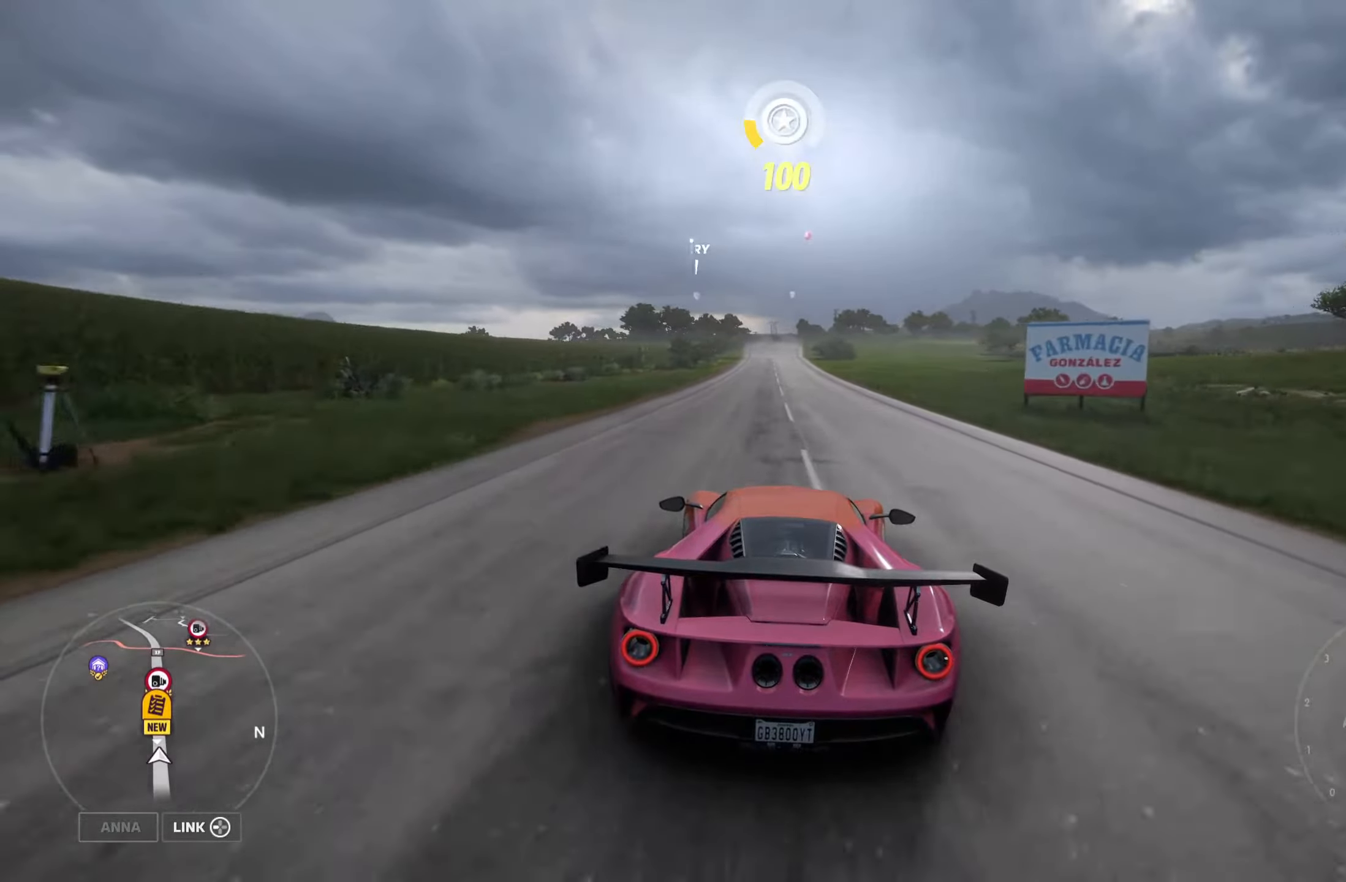
{"buttons": ["R2"], "left_stick": "center", "right_stick": "center", "events": []}
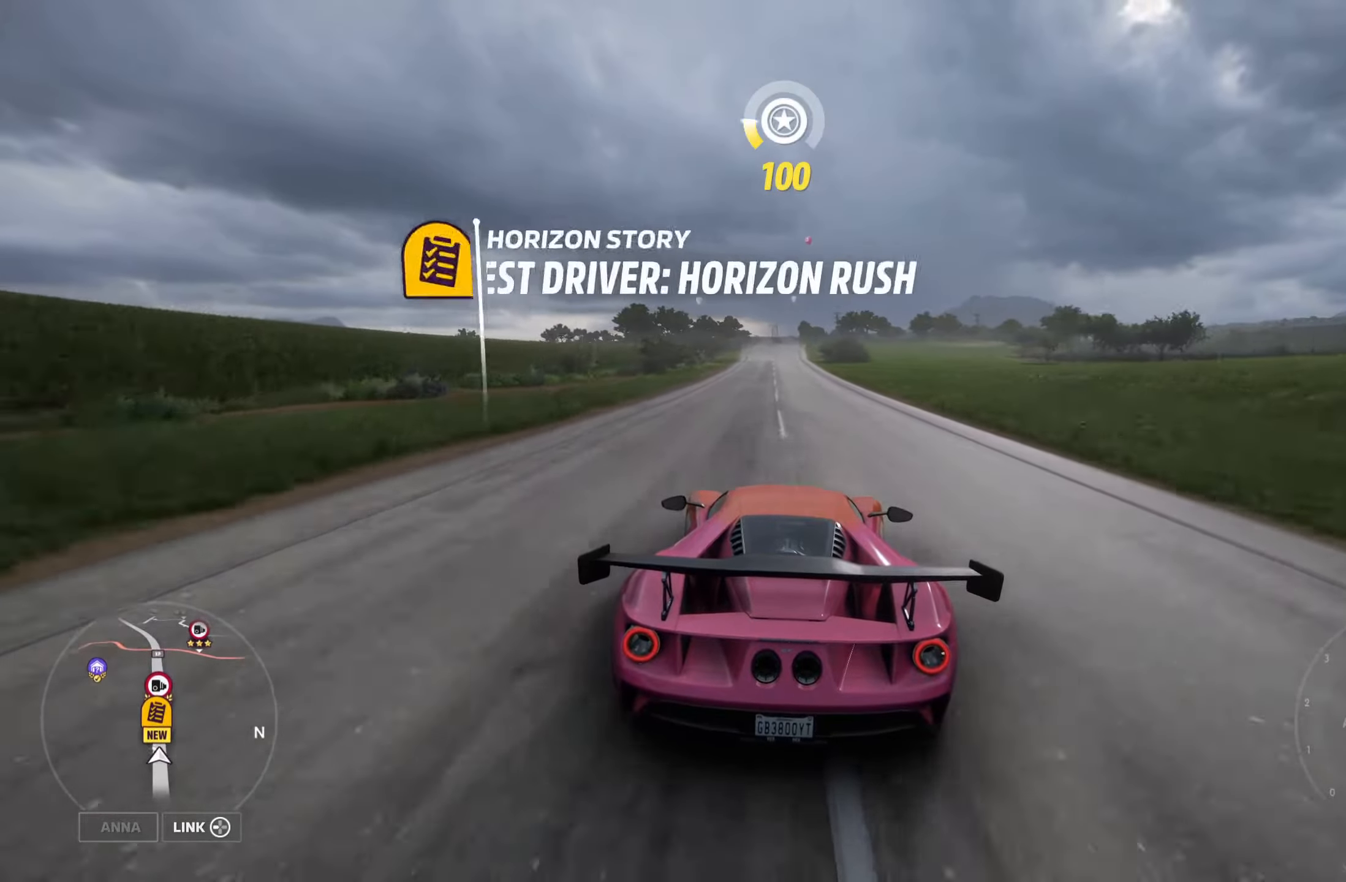
{"buttons": ["R2"], "left_stick": "center", "right_stick": "center", "events": [[283, "A", "down"], [417, "A", "up"]]}
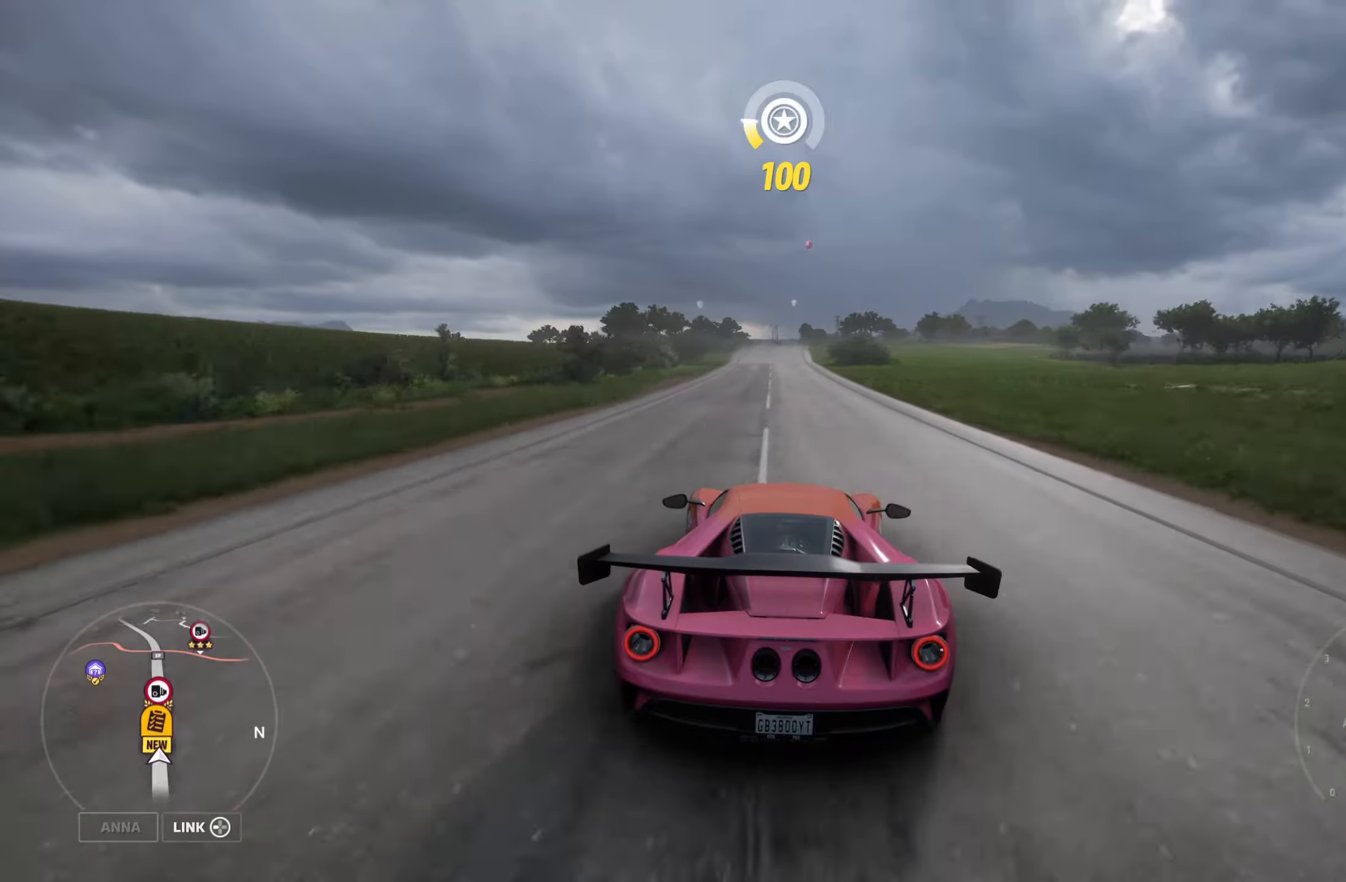
{"buttons": ["R2"], "left_stick": "left", "right_stick": "center", "events": [[417, "left_stick", "left"]]}
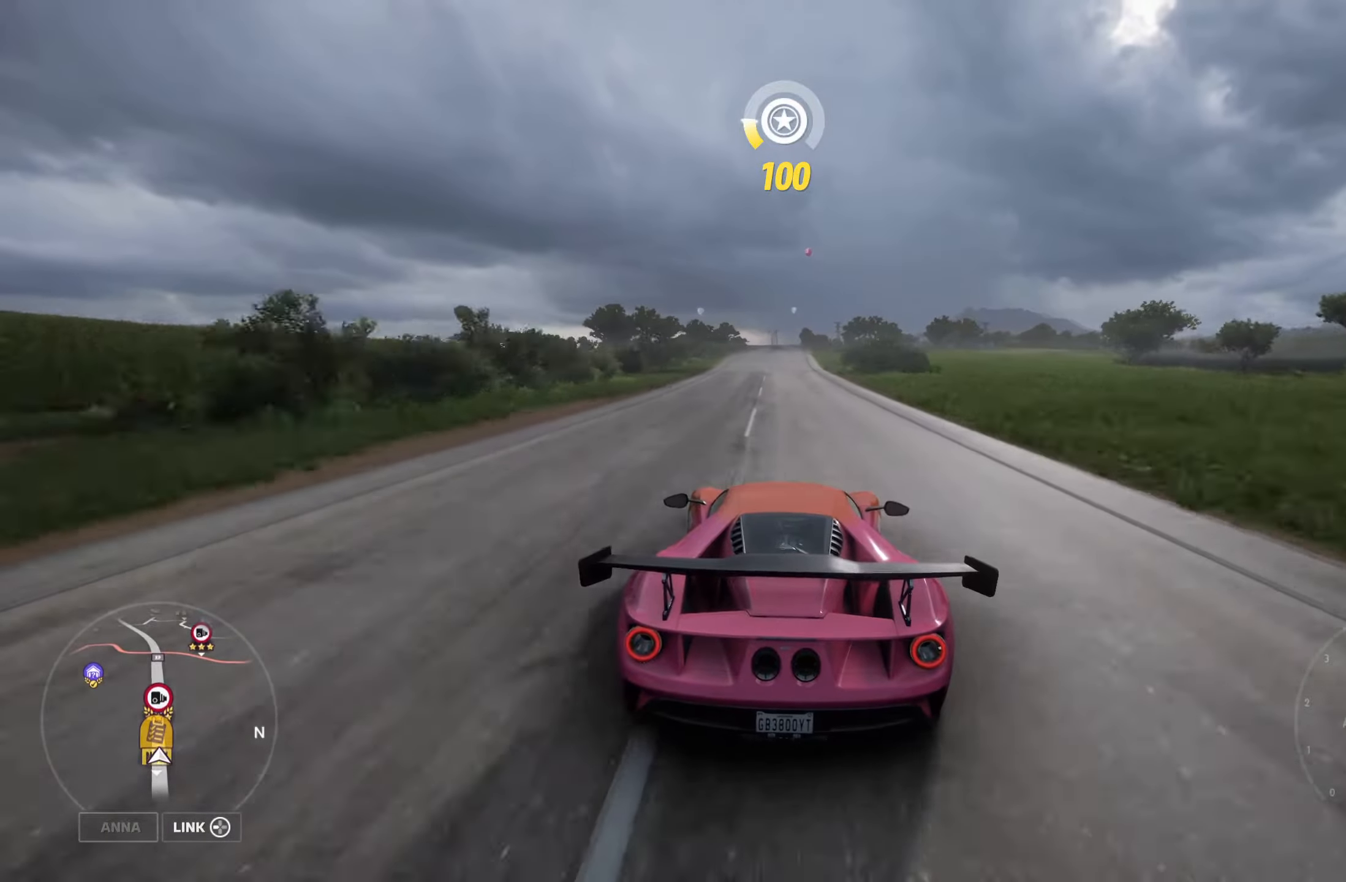
{"buttons": ["R2"], "left_stick": "center", "right_stick": "center", "events": [[17, "left_stick", "center"], [367, "left_stick", "right"], [467, "left_stick", "center"]]}
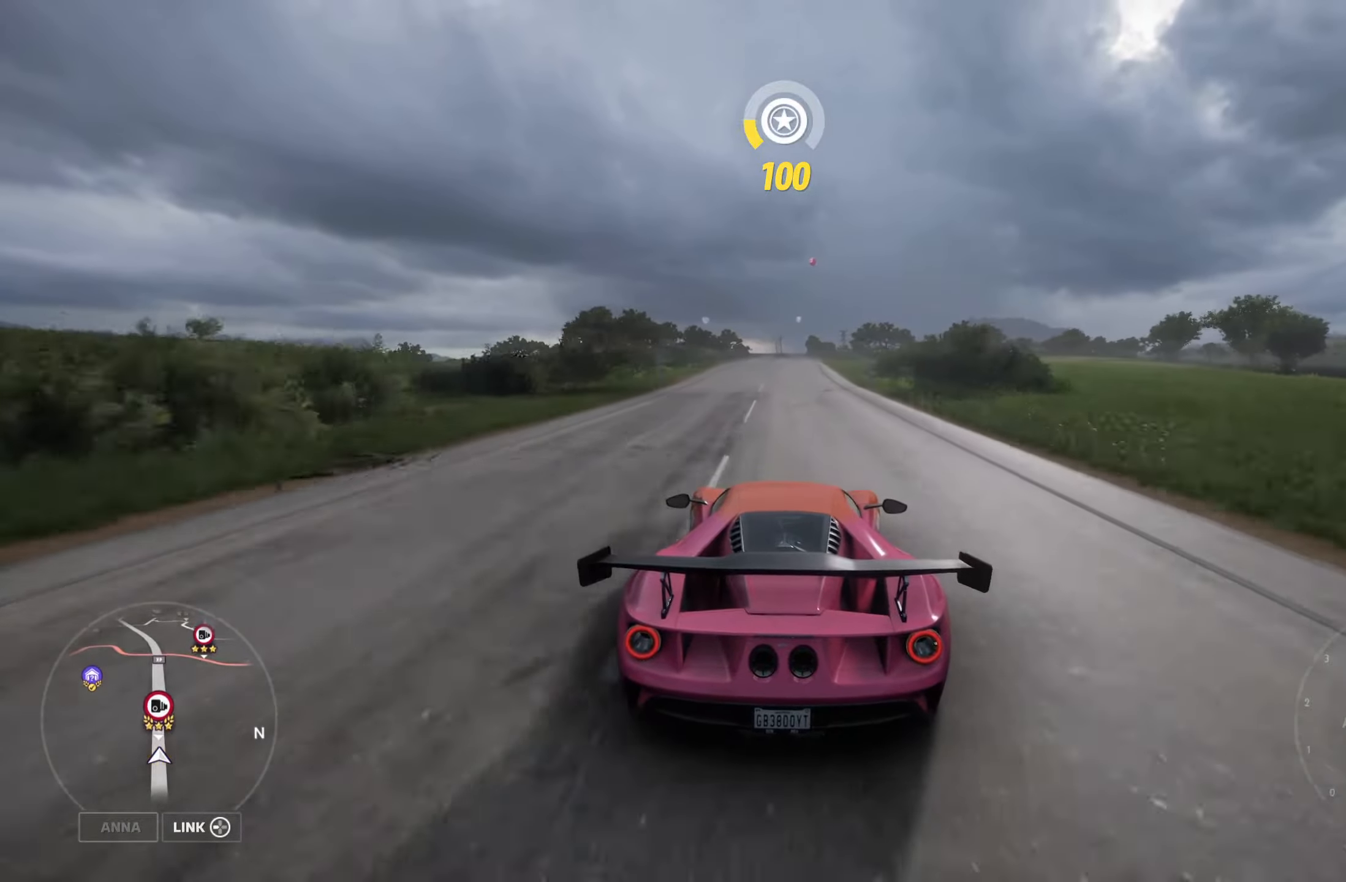
{"buttons": ["R2"], "left_stick": "left", "right_stick": "center", "events": [[434, "left_stick", "left"]]}
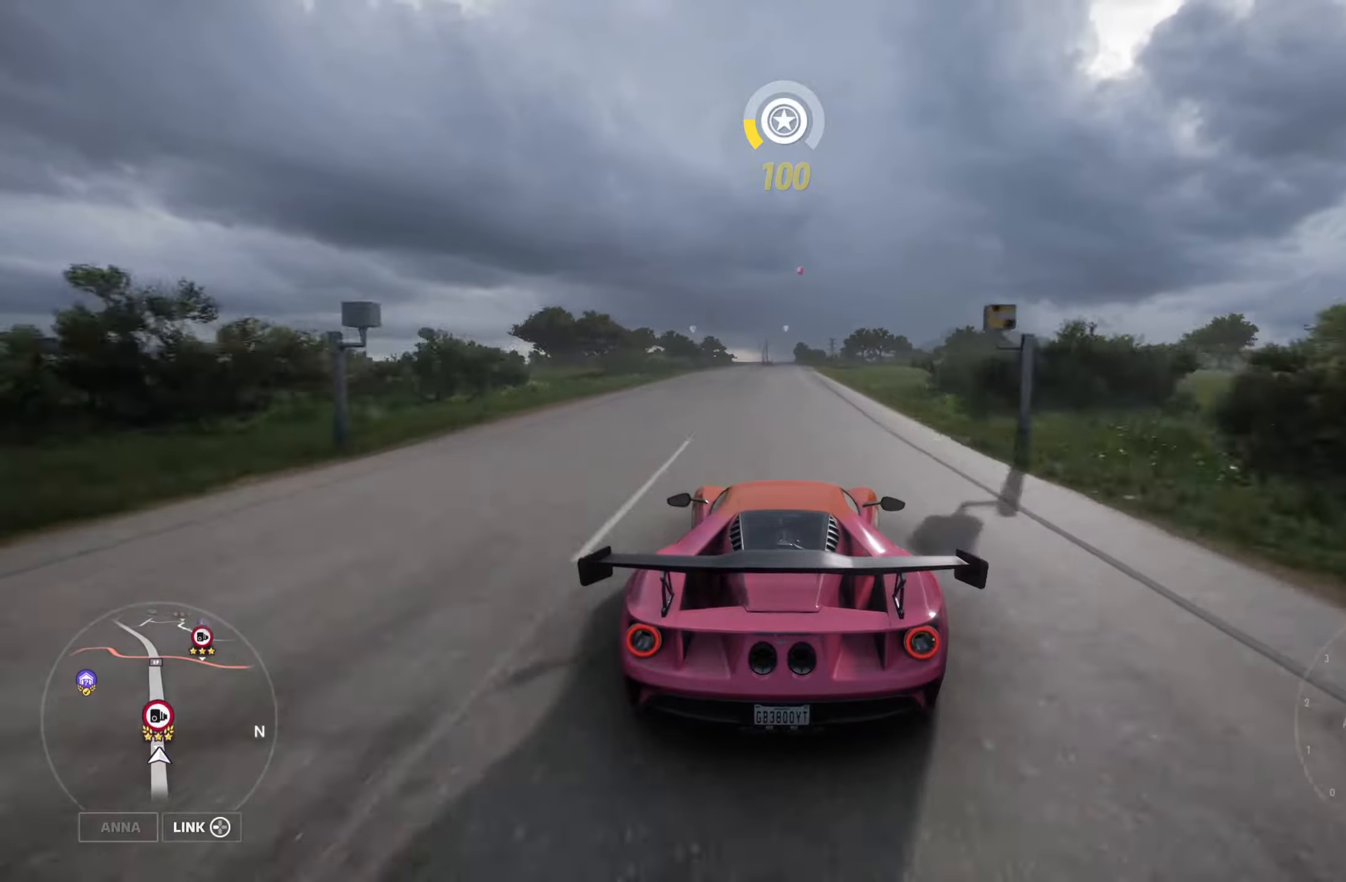
{"buttons": ["R2"], "left_stick": "center", "right_stick": "center", "events": [[50, "left_stick", "center"]]}
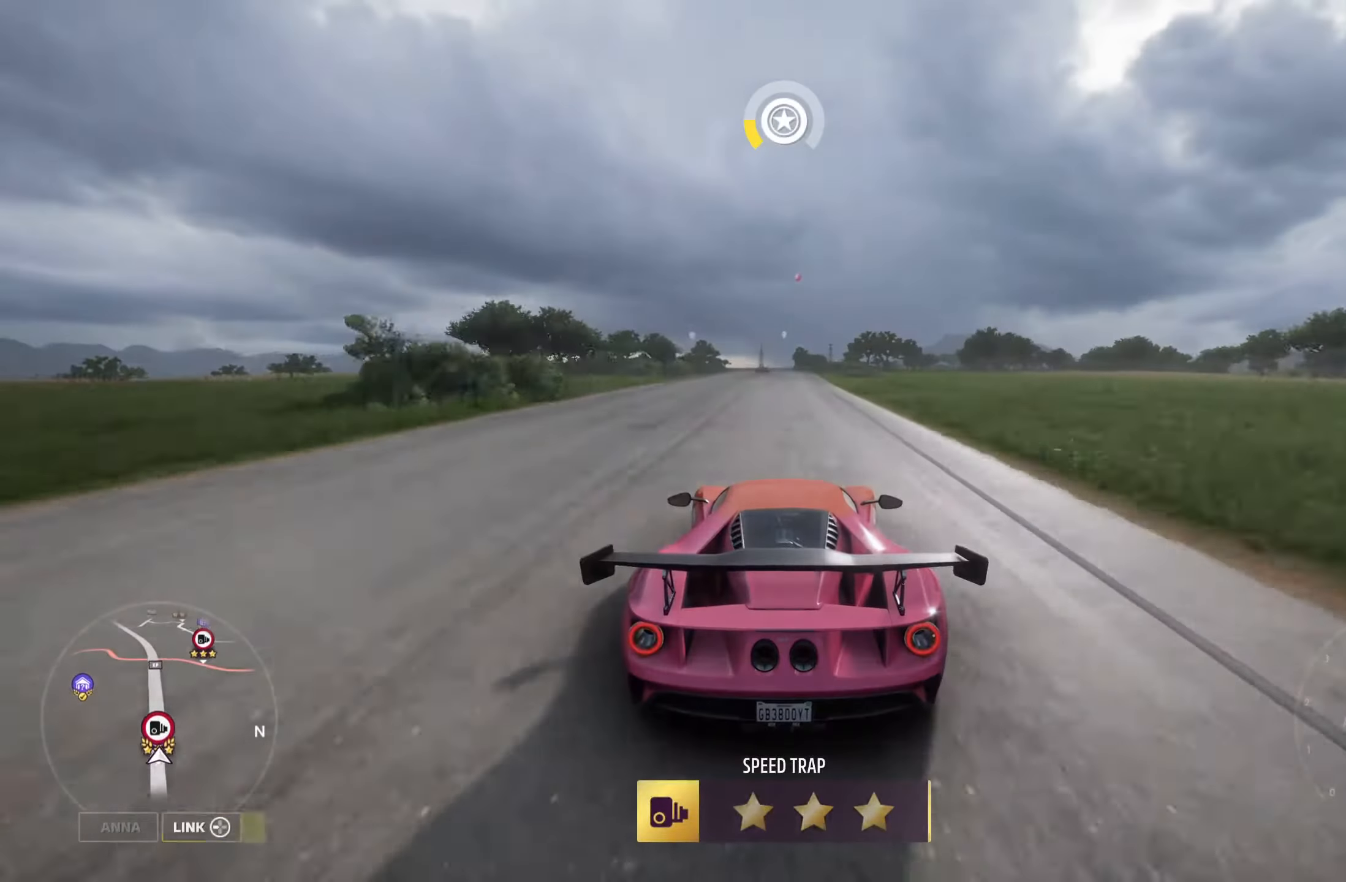
{"buttons": ["R2"], "left_stick": "center", "right_stick": "center", "events": []}
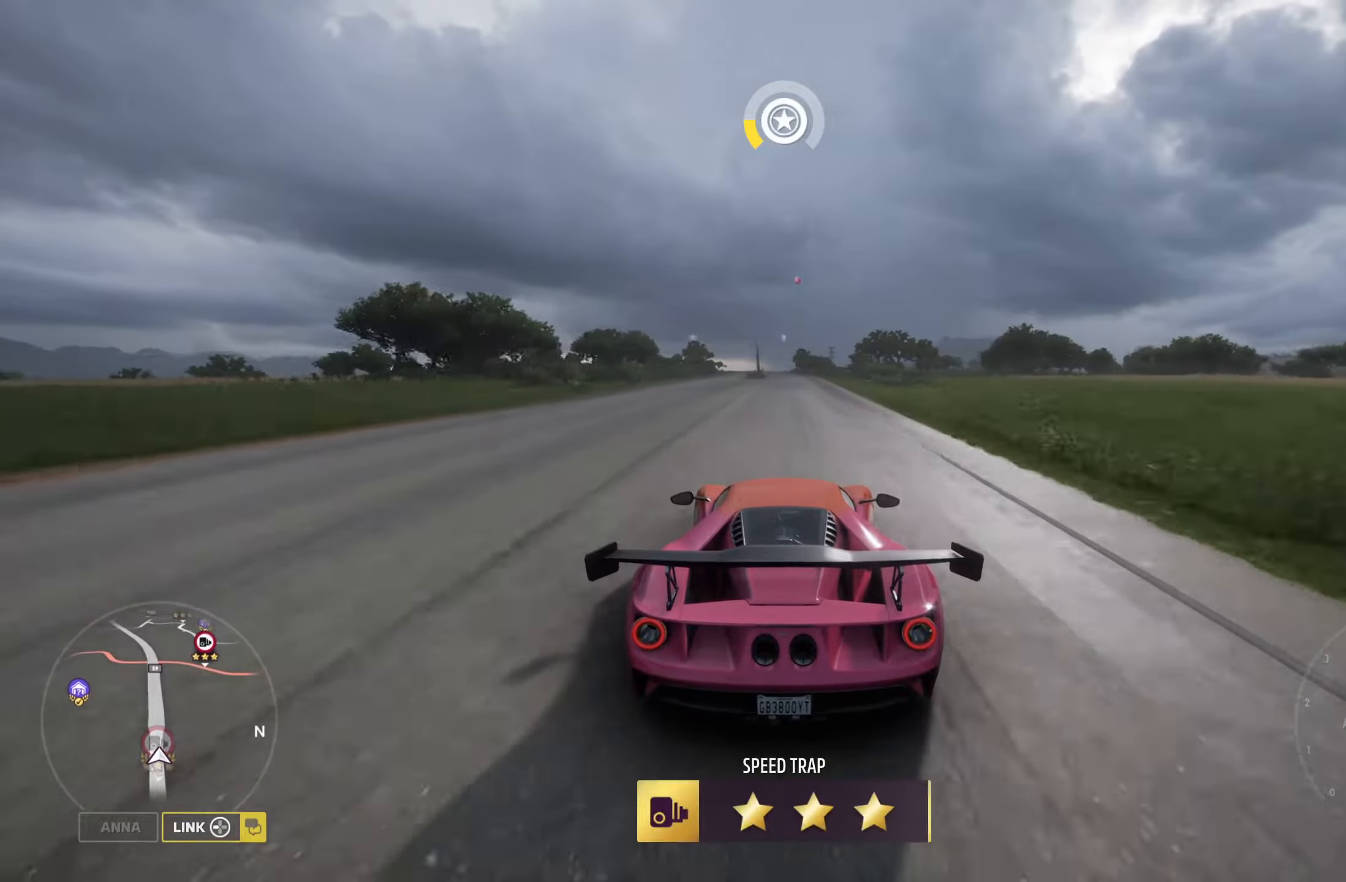
{"buttons": ["R2"], "left_stick": "center", "right_stick": "center", "events": [[150, "A", "down"], [217, "A", "up"]]}
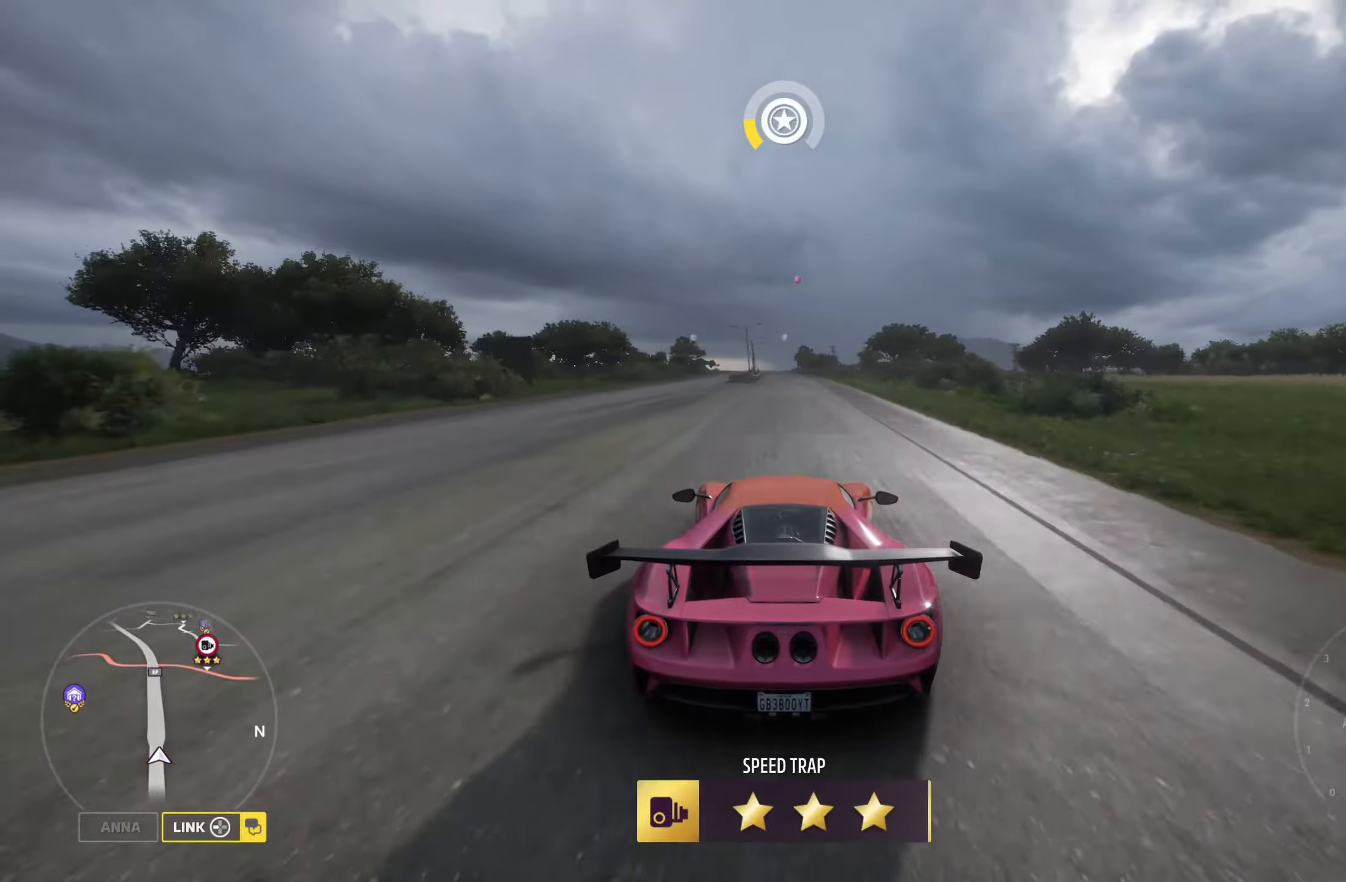
{"buttons": ["R2"], "left_stick": "center", "right_stick": "center", "events": []}
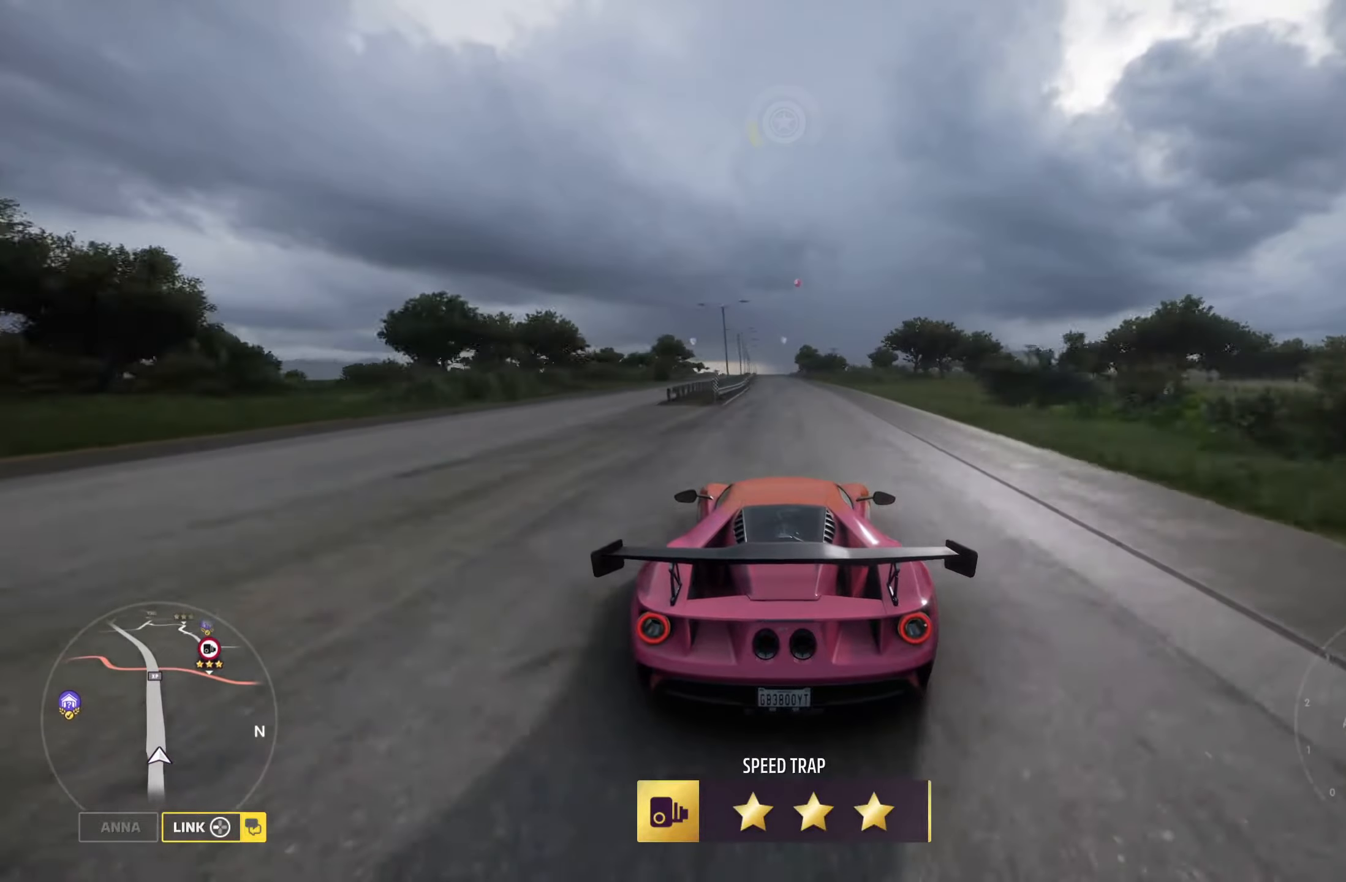
{"buttons": ["R2"], "left_stick": "center", "right_stick": "center", "events": []}
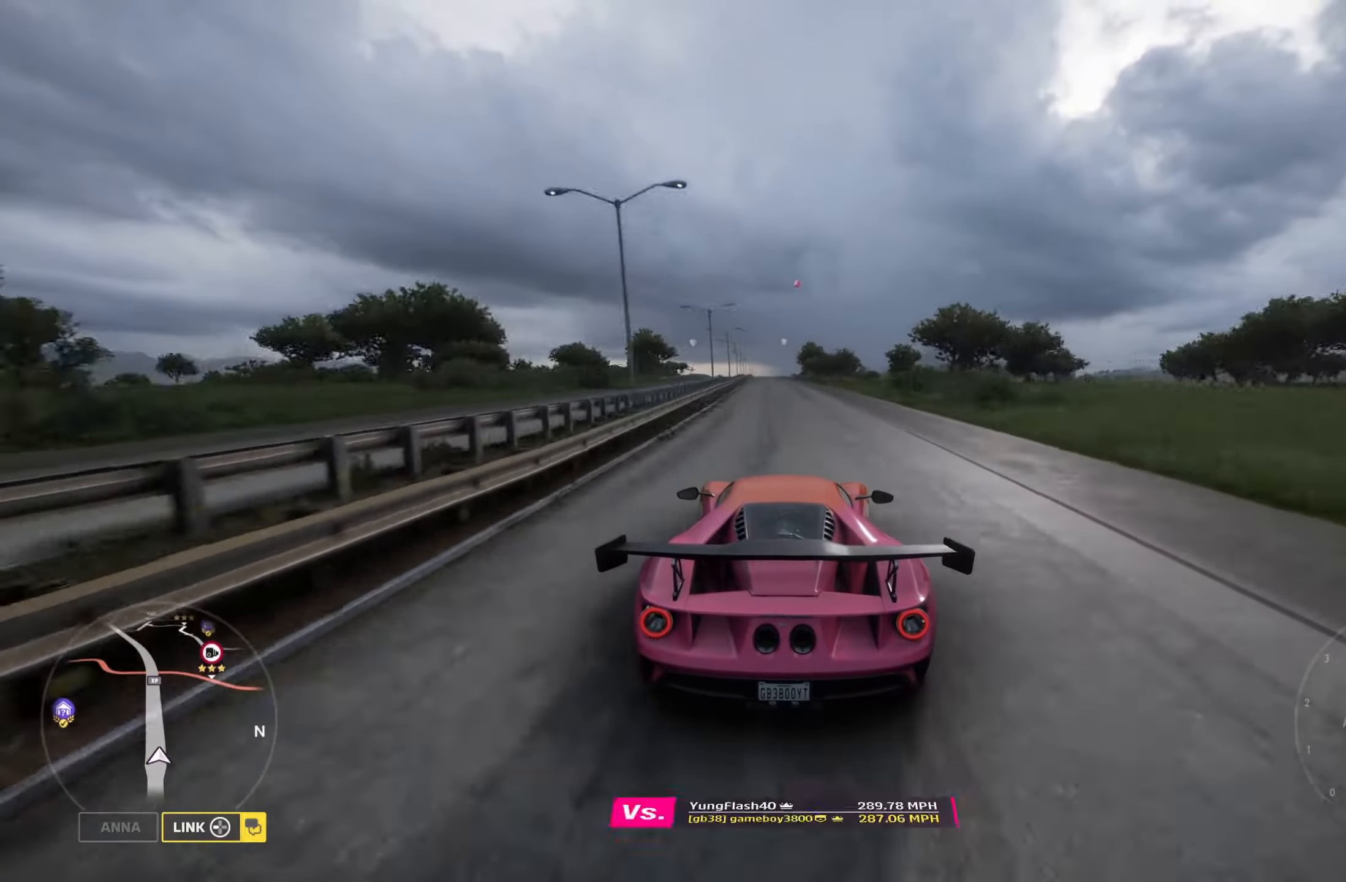
{"buttons": ["R2"], "left_stick": "center", "right_stick": "center", "events": []}